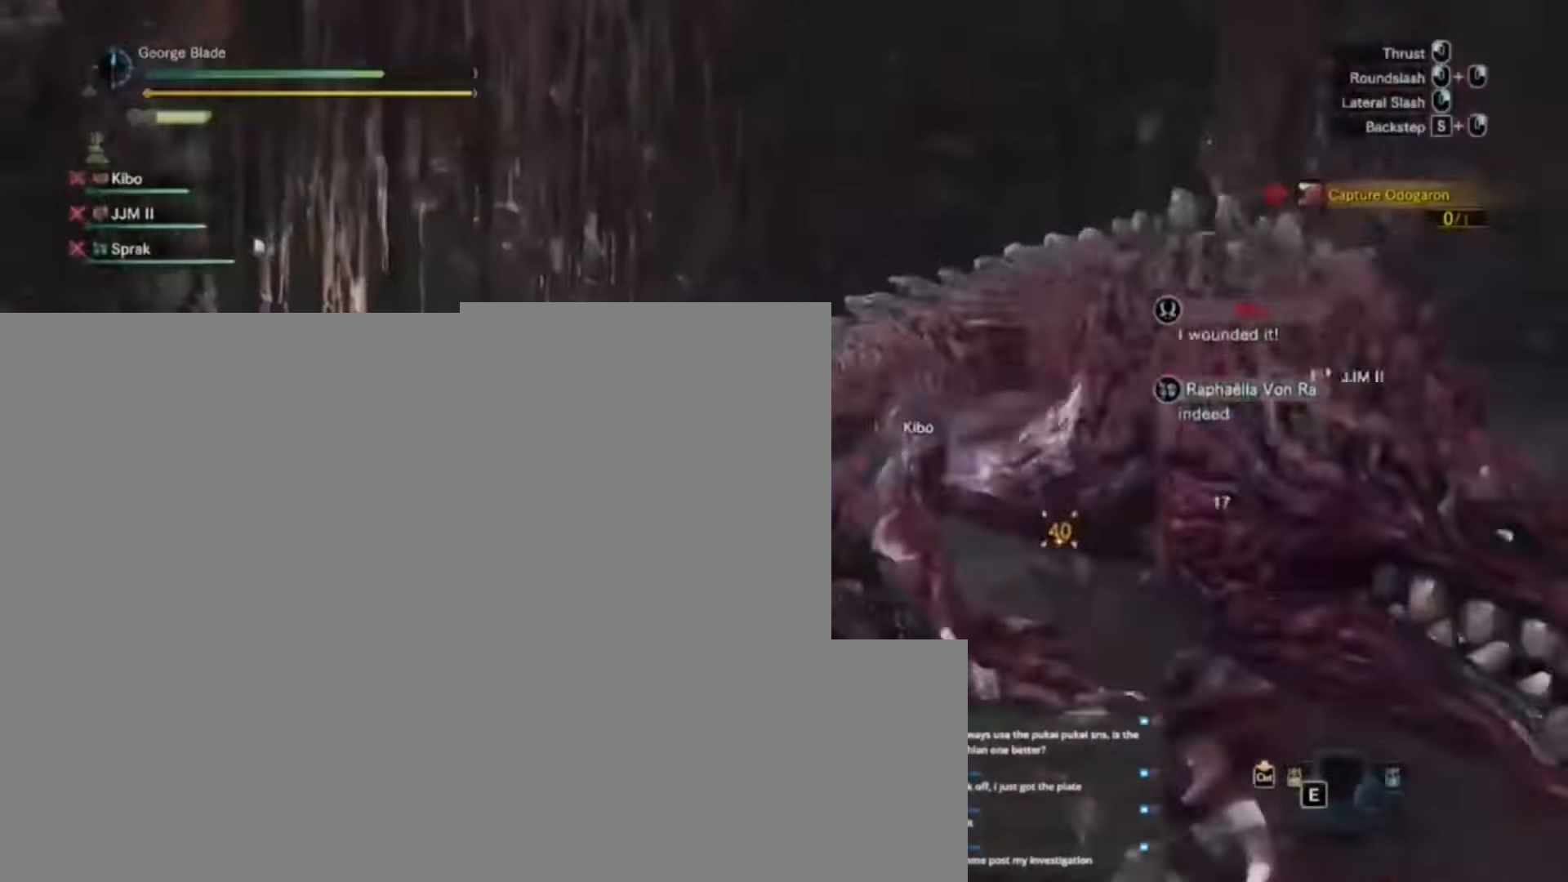
Gameplay with keyboard and mouse; each line is a JSON object with the keys held at the frame after it. "events" lists presses ("down") and releases ("up") of "1", "2", "3", "4", "5", "a", "alt", "c", "caps_lock", "ctrl", "d", "e", "f", "g", "q", "r", "s", "shift", "space", "t", "tab", "v", "w", "x" and "z" between this image and that frame as [ms after this image, input, new state], when the widget could be followed in between. No other keys are recorded. Mouse buttons are not recorded. Not read: mouse_move.
{"keys": [], "events": []}
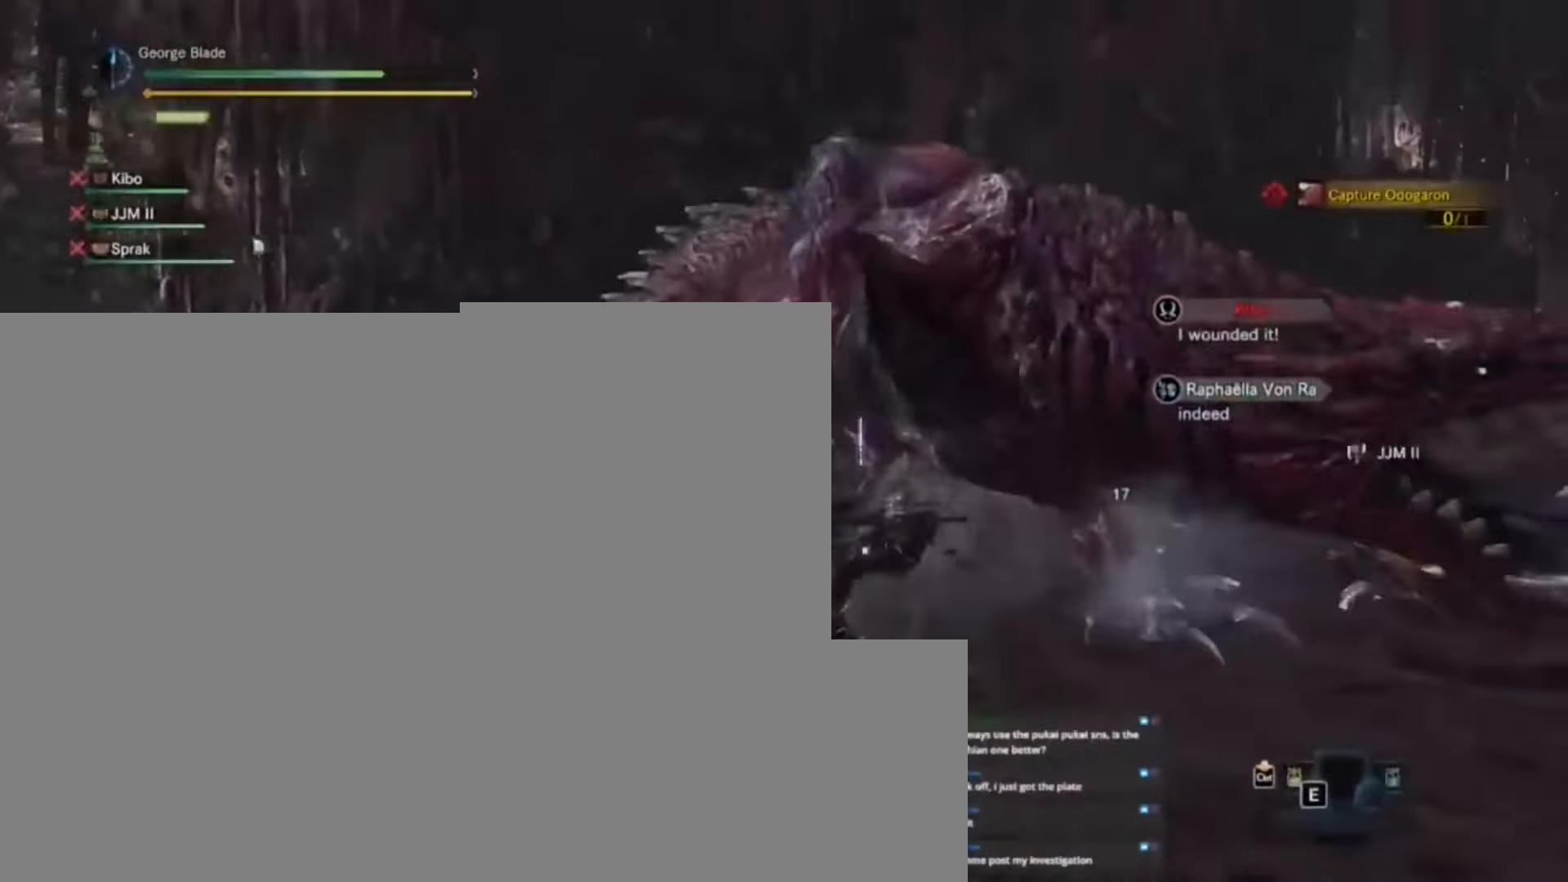
{"keys": [], "events": []}
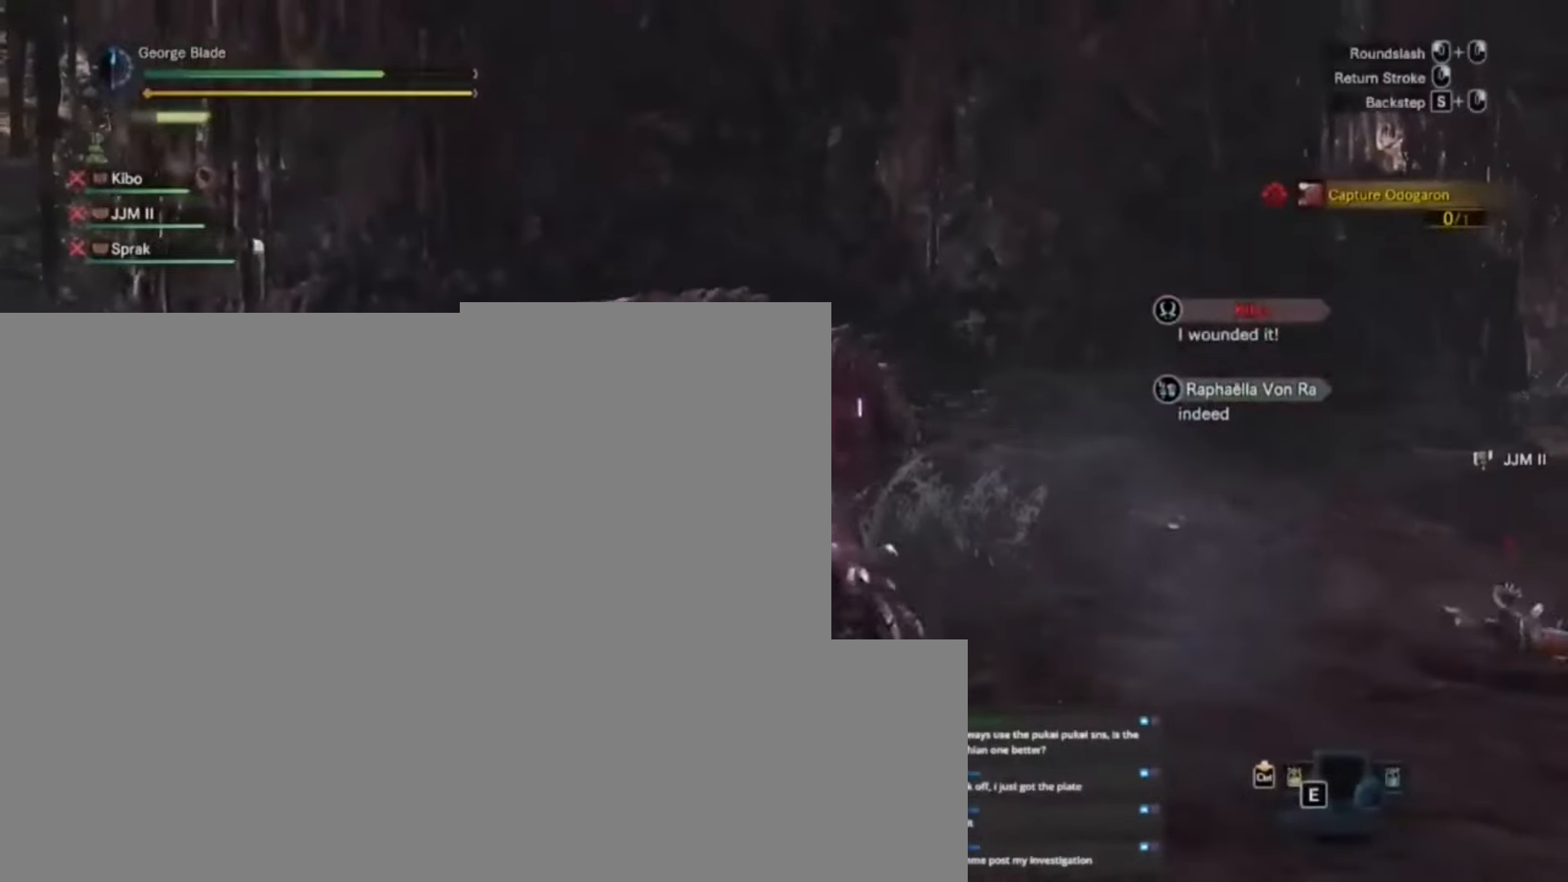
{"keys": [], "events": []}
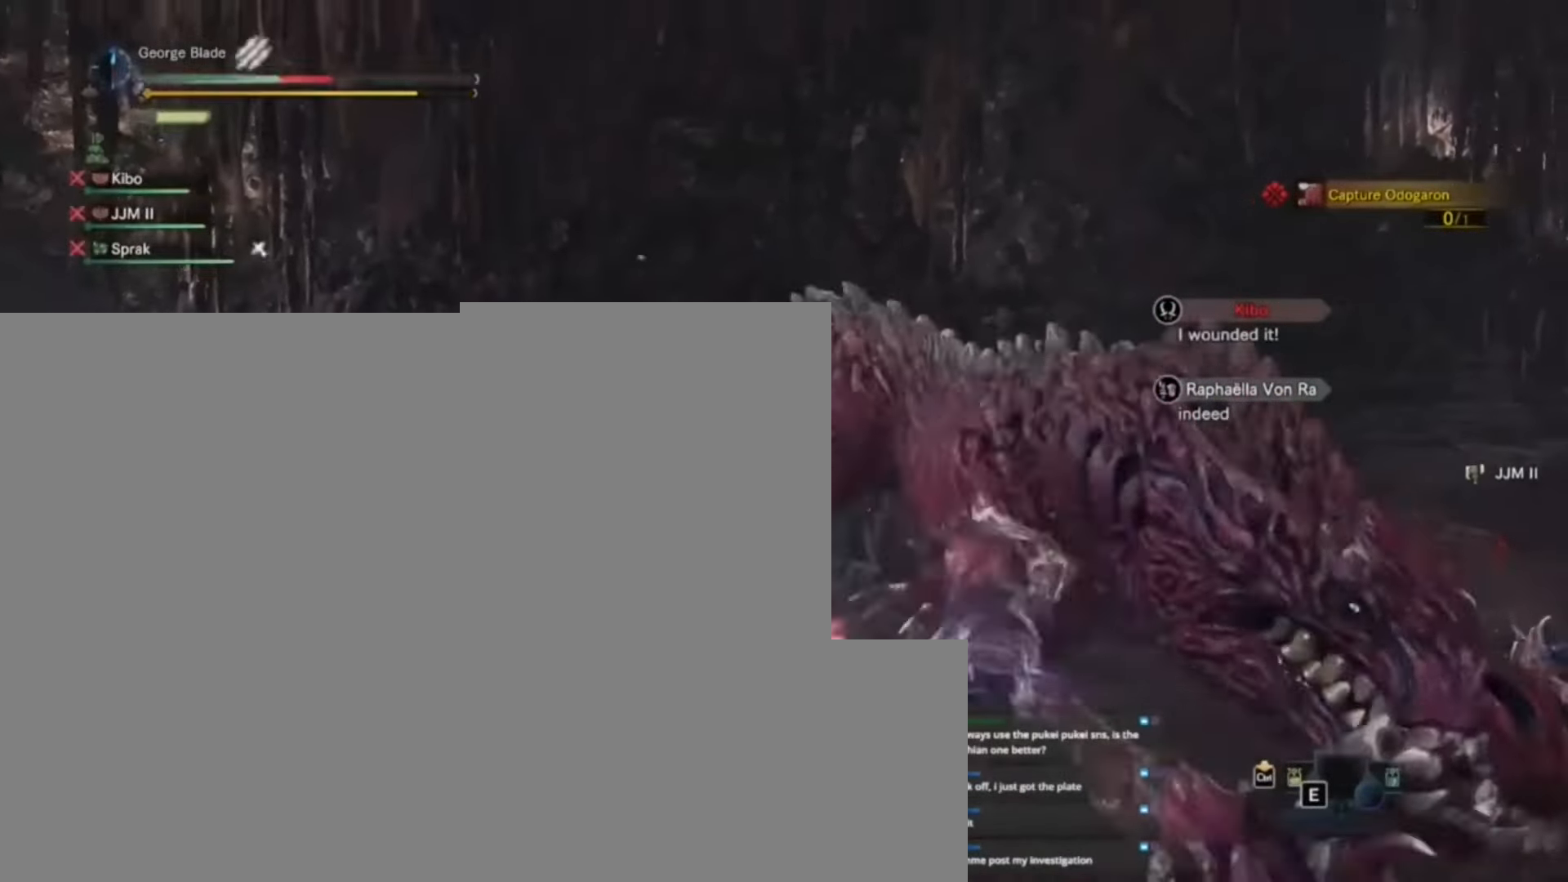
{"keys": [], "events": []}
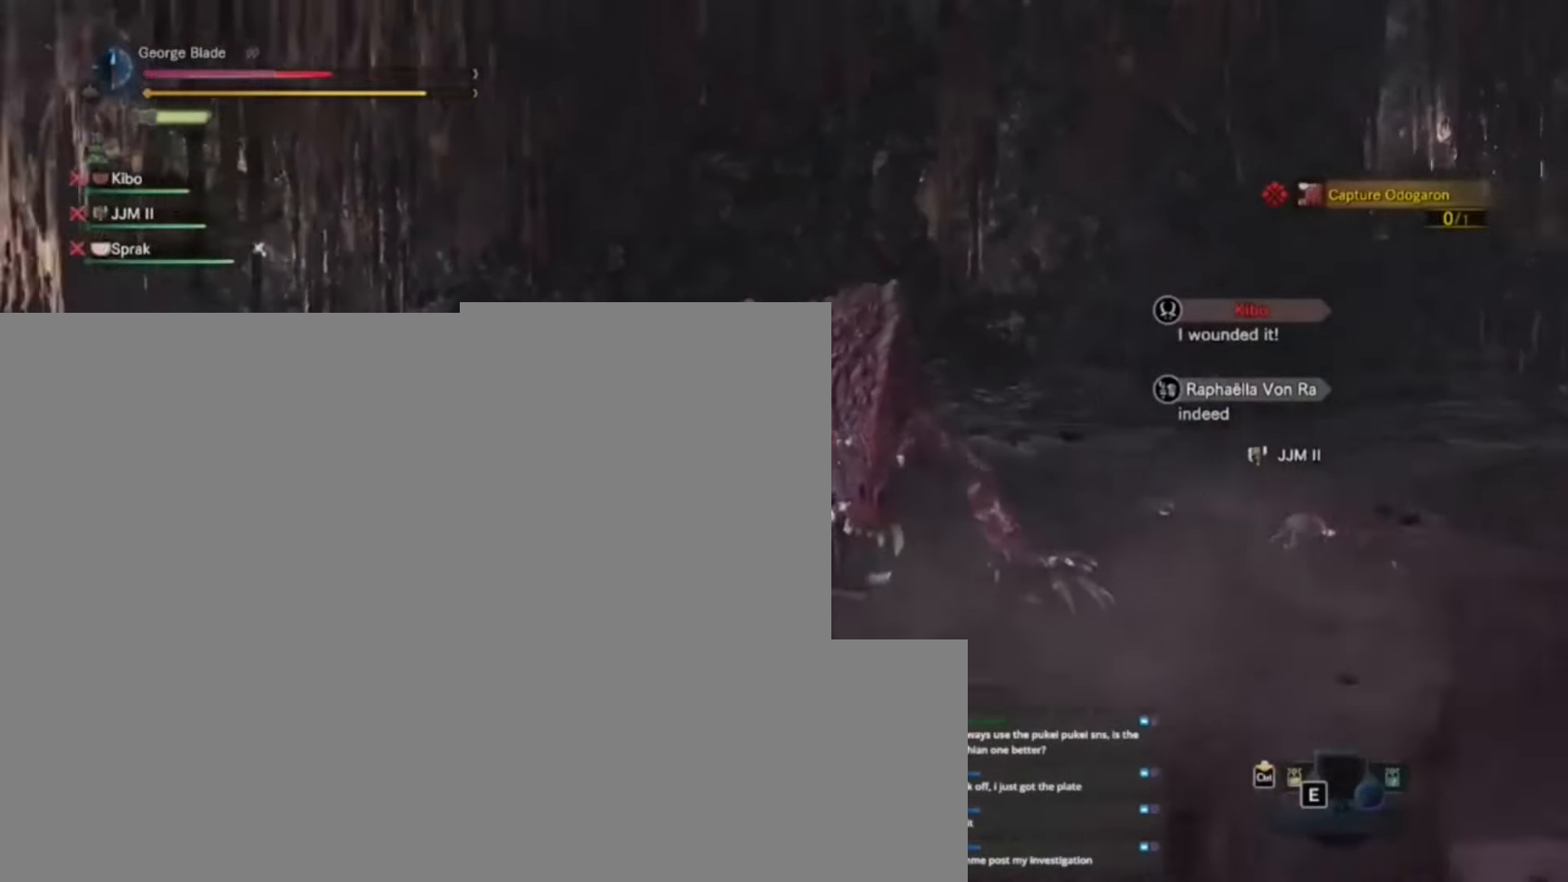
{"keys": [], "events": []}
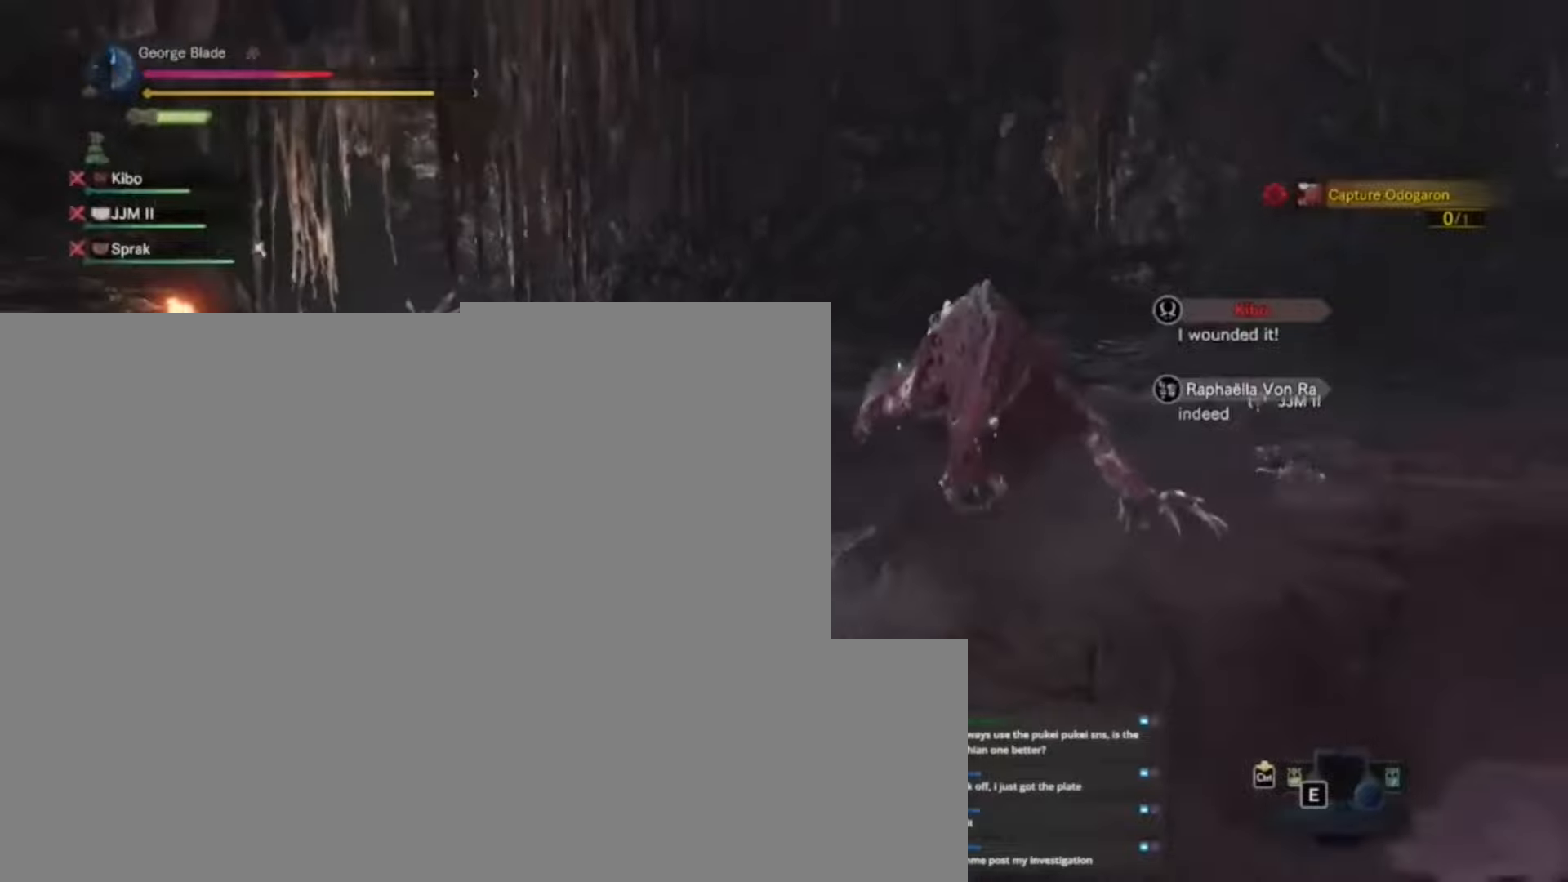
{"keys": [], "events": []}
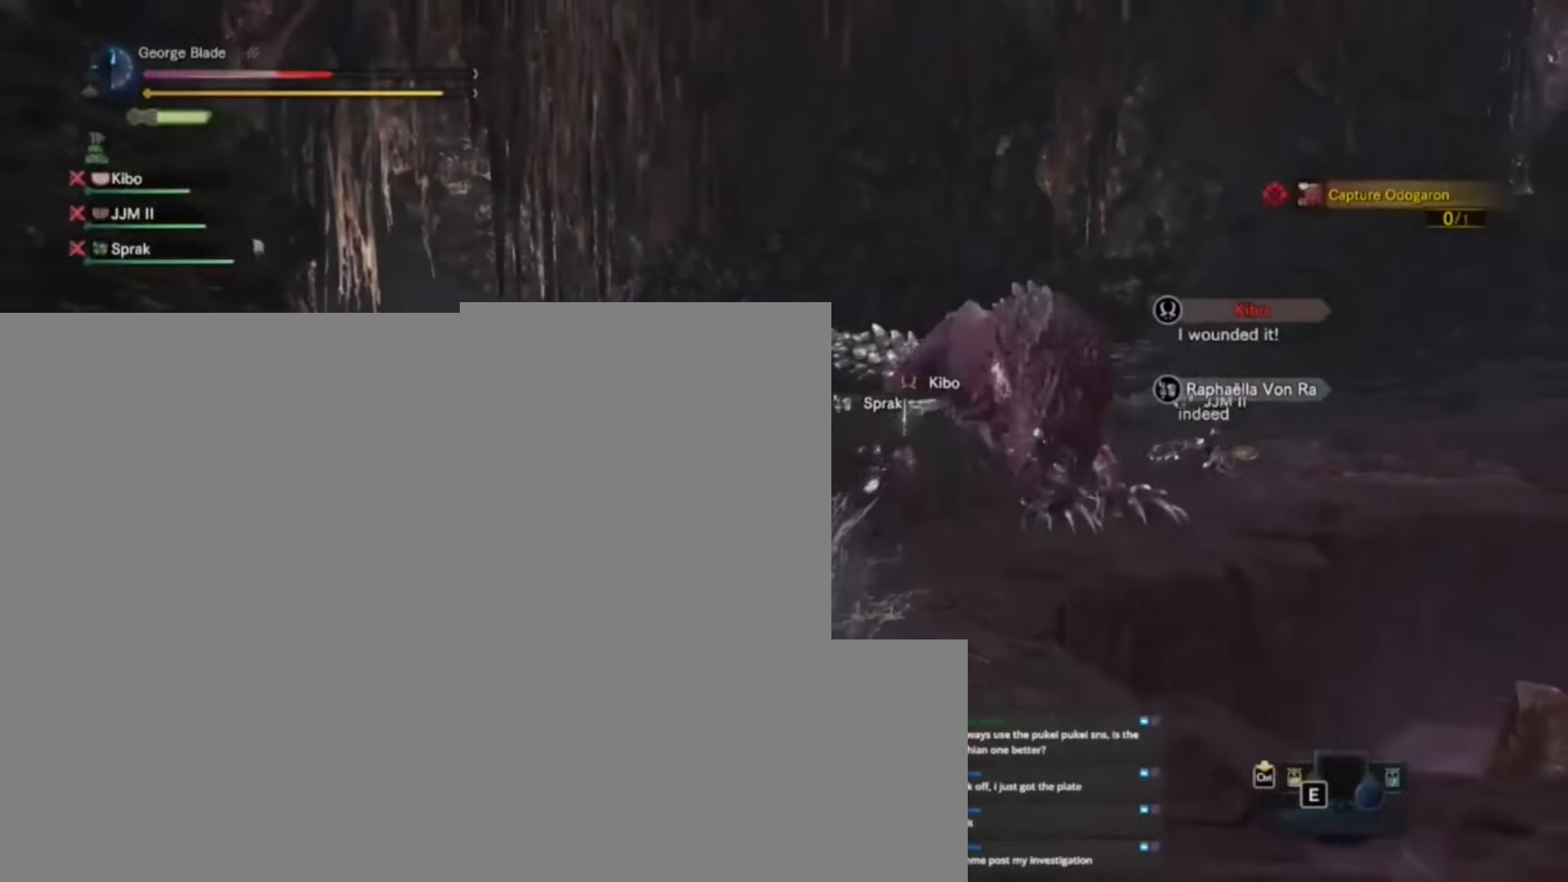
{"keys": ["a", "space"], "events": [[267, "a", "down"], [467, "space", "down"]]}
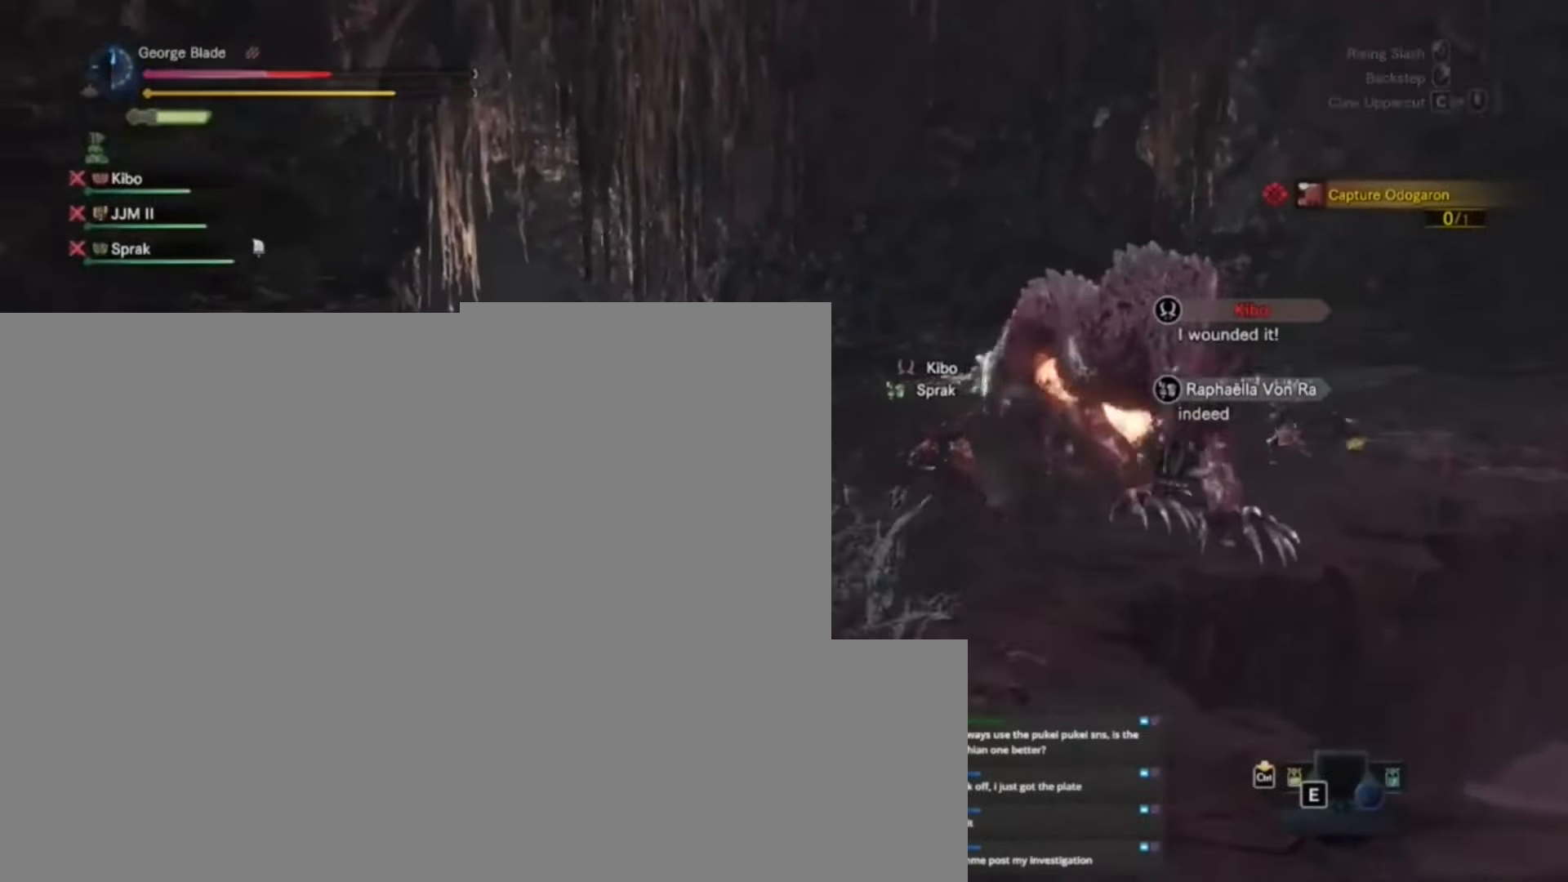
{"keys": [], "events": [[67, "space", "up"], [300, "s", "down"], [467, "a", "up"], [500, "s", "up"]]}
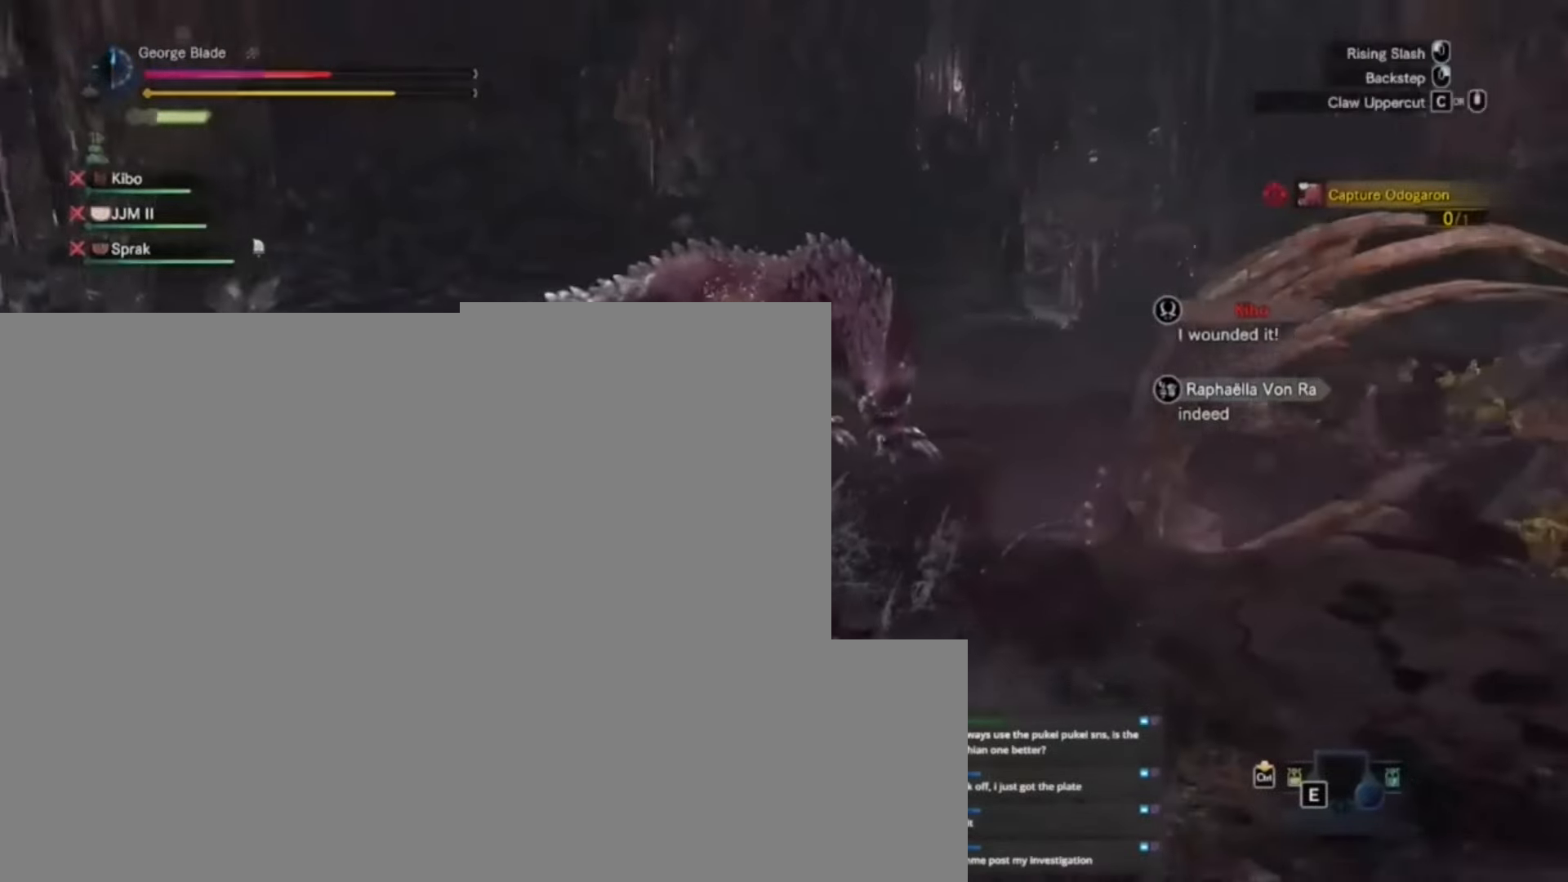
{"keys": [], "events": [[334, "space", "down"], [434, "space", "up"]]}
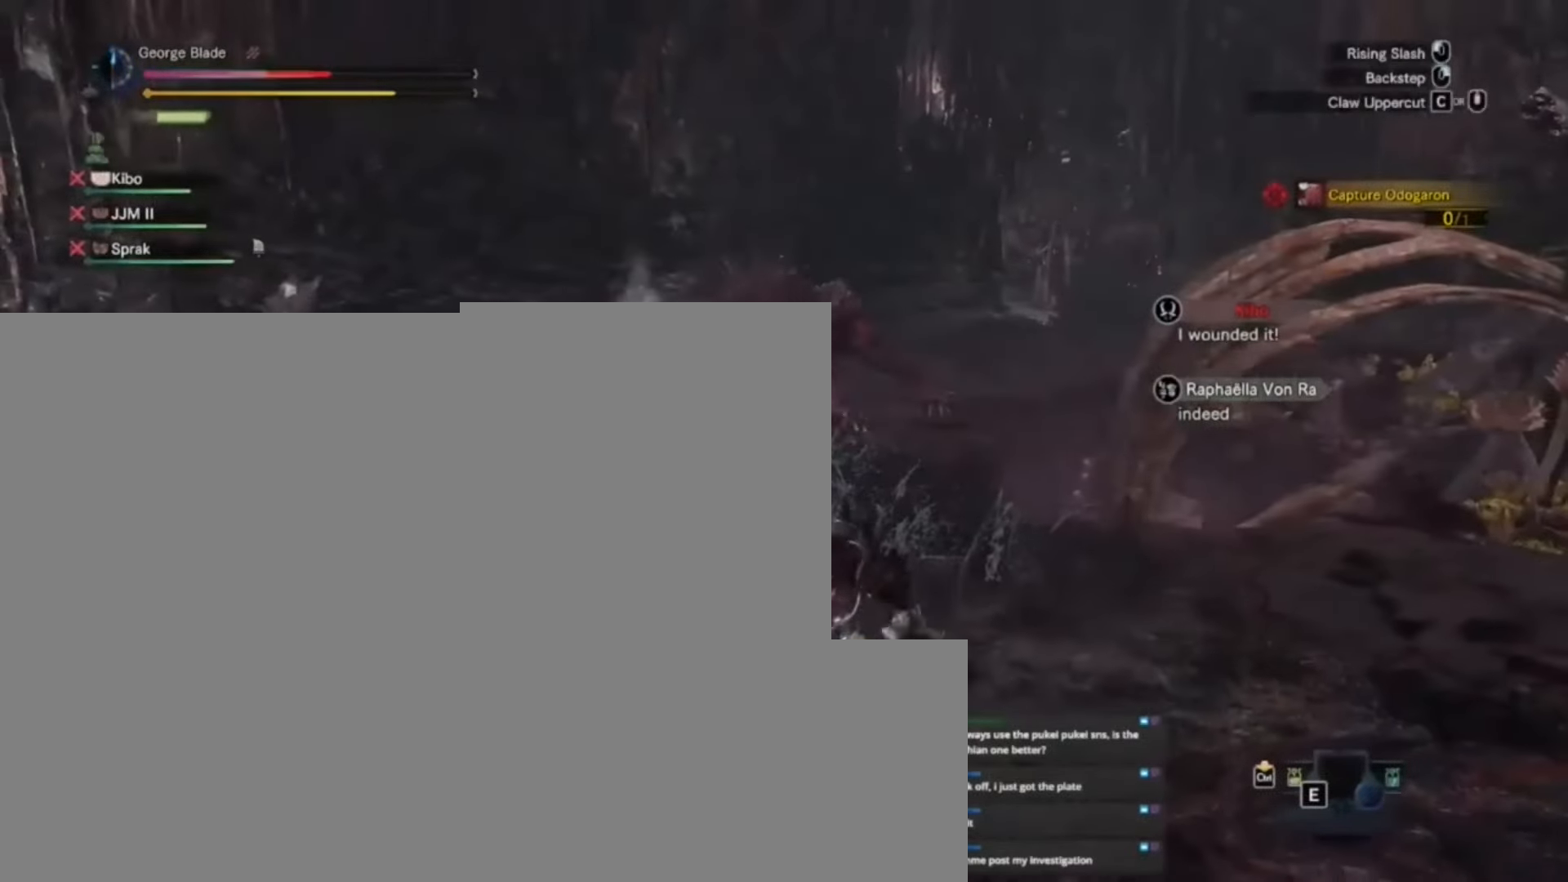
{"keys": ["s"], "events": [[234, "s", "down"]]}
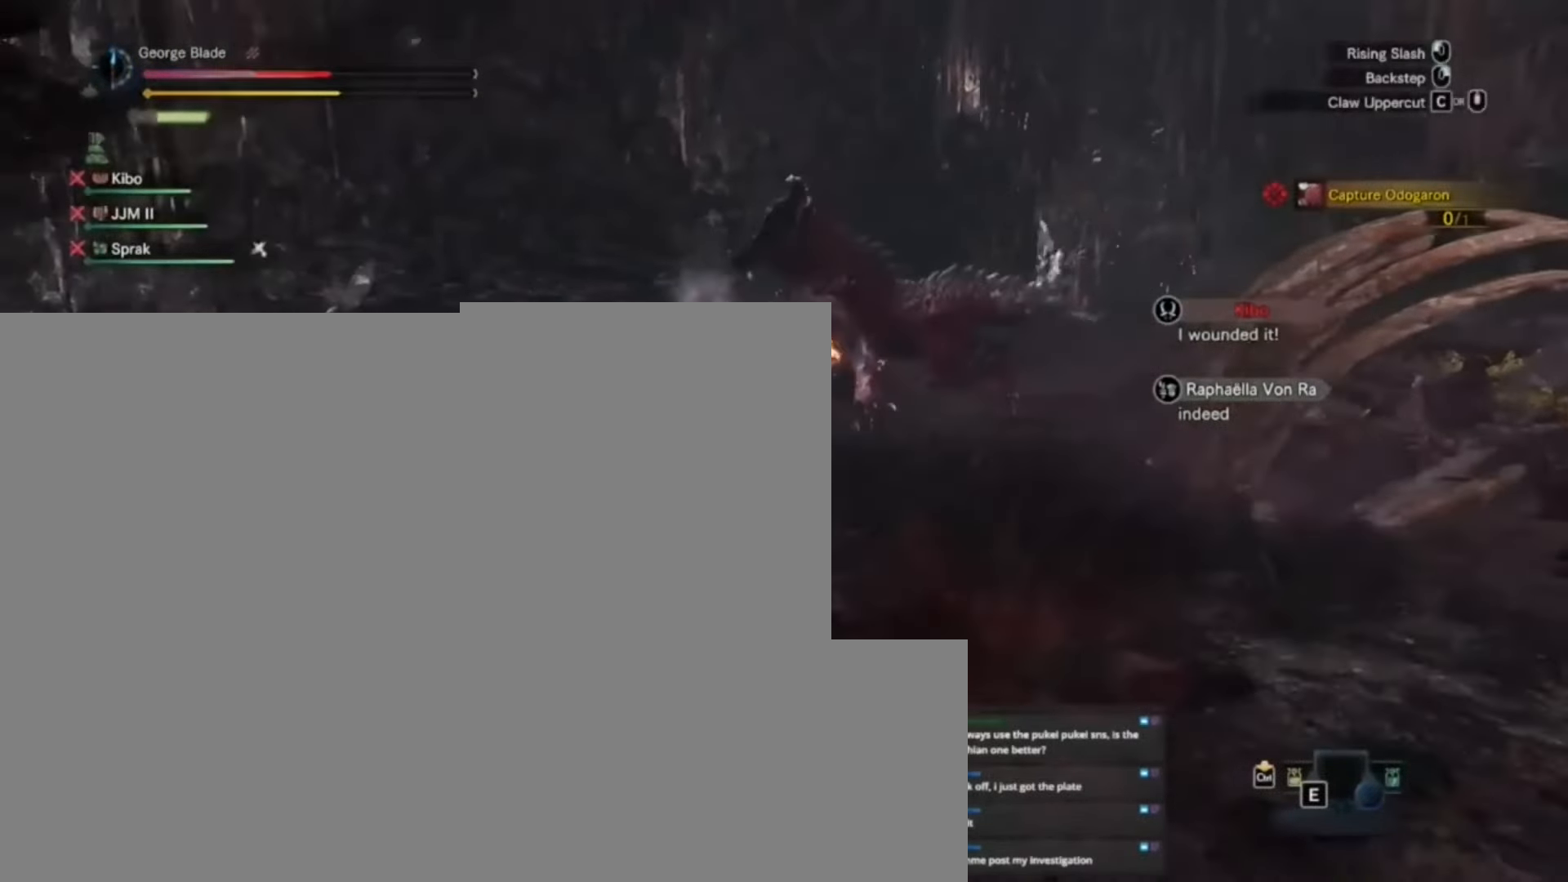
{"keys": ["d", "s", "shift"], "events": [[100, "d", "down"], [200, "shift", "down"]]}
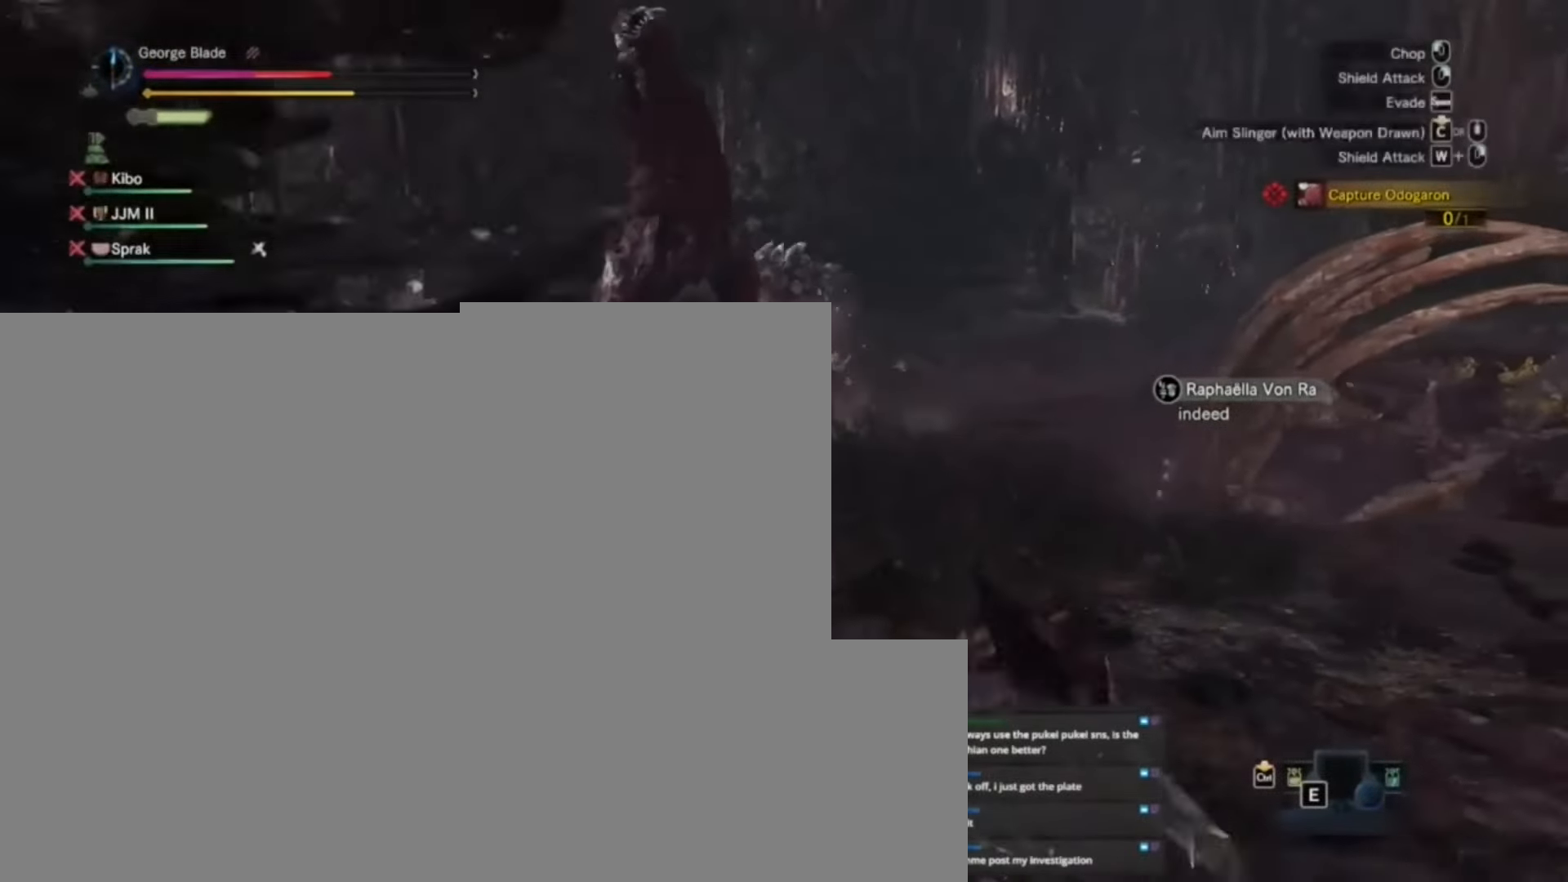
{"keys": ["ctrl"], "events": [[367, "d", "up"], [367, "shift", "up"], [400, "s", "up"], [500, "ctrl", "down"]]}
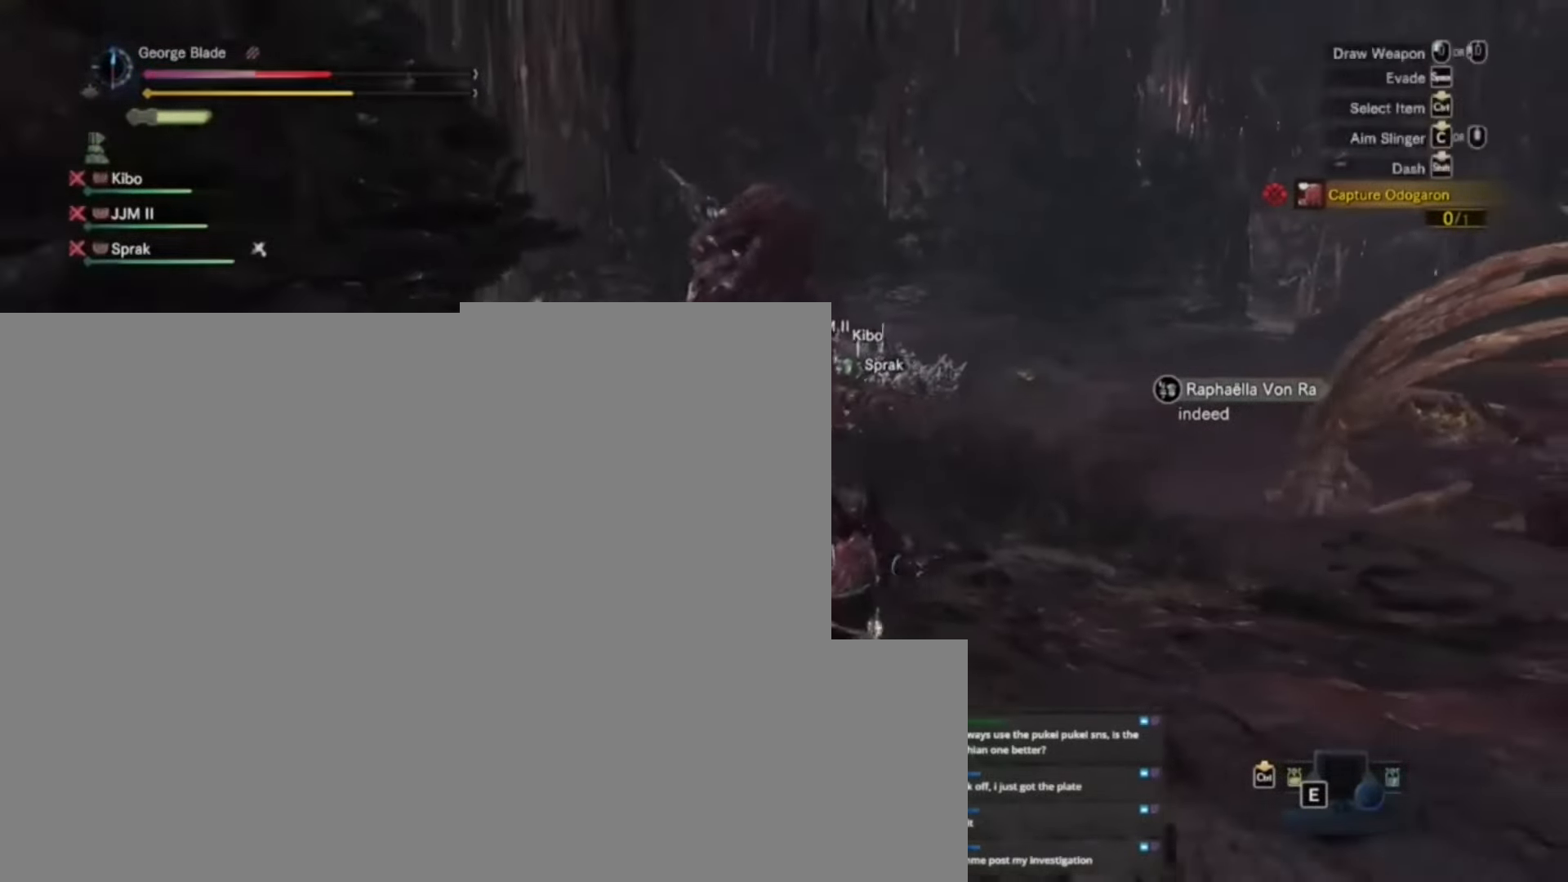
{"keys": ["ctrl"], "events": []}
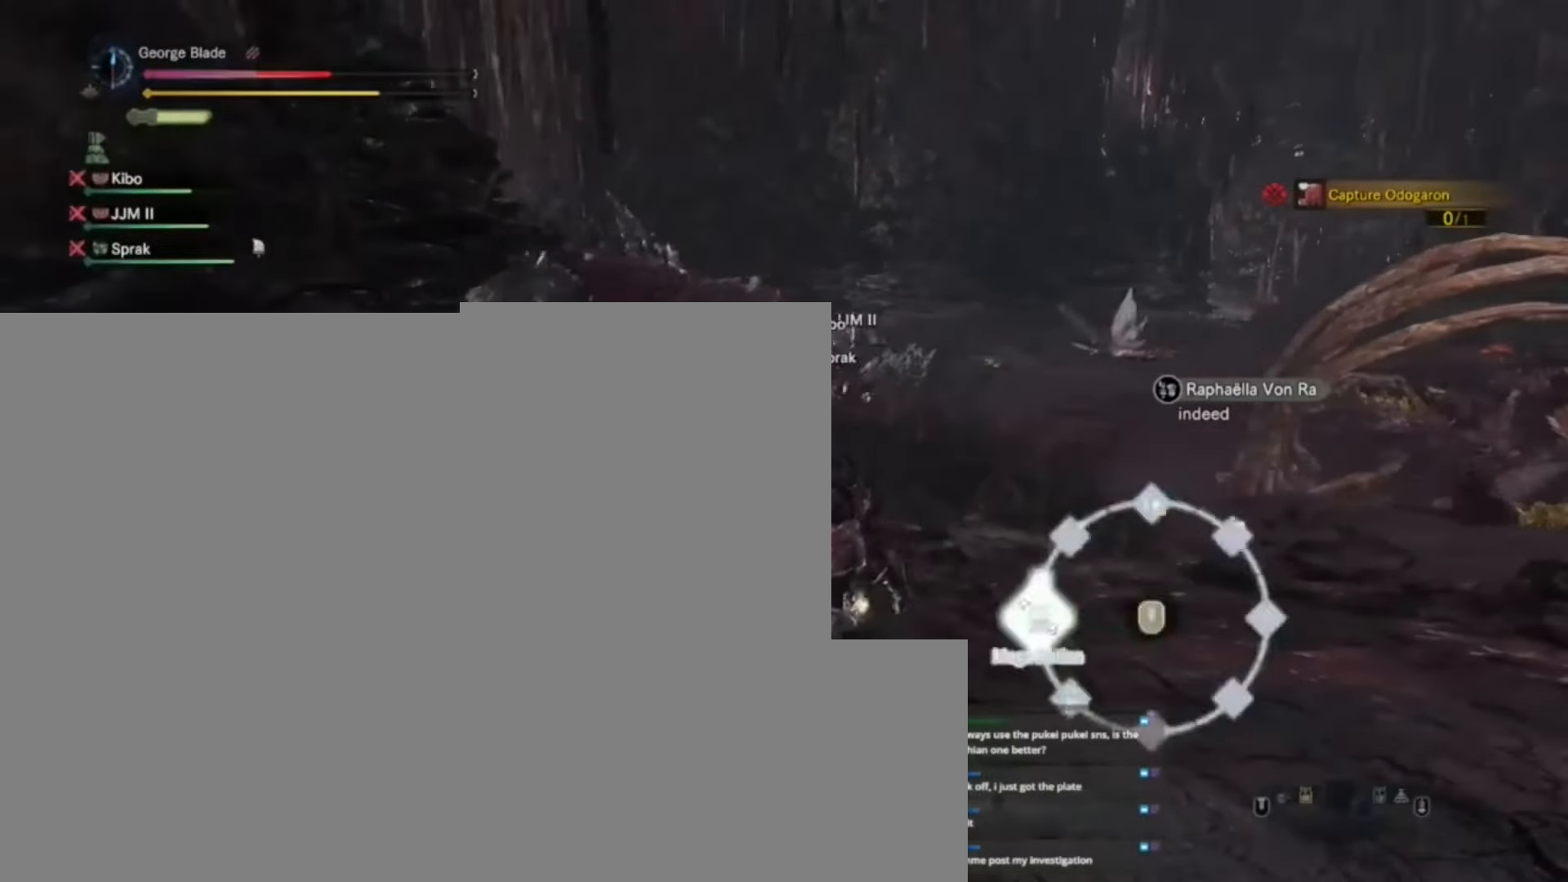
{"keys": [], "events": [[300, "ctrl", "up"]]}
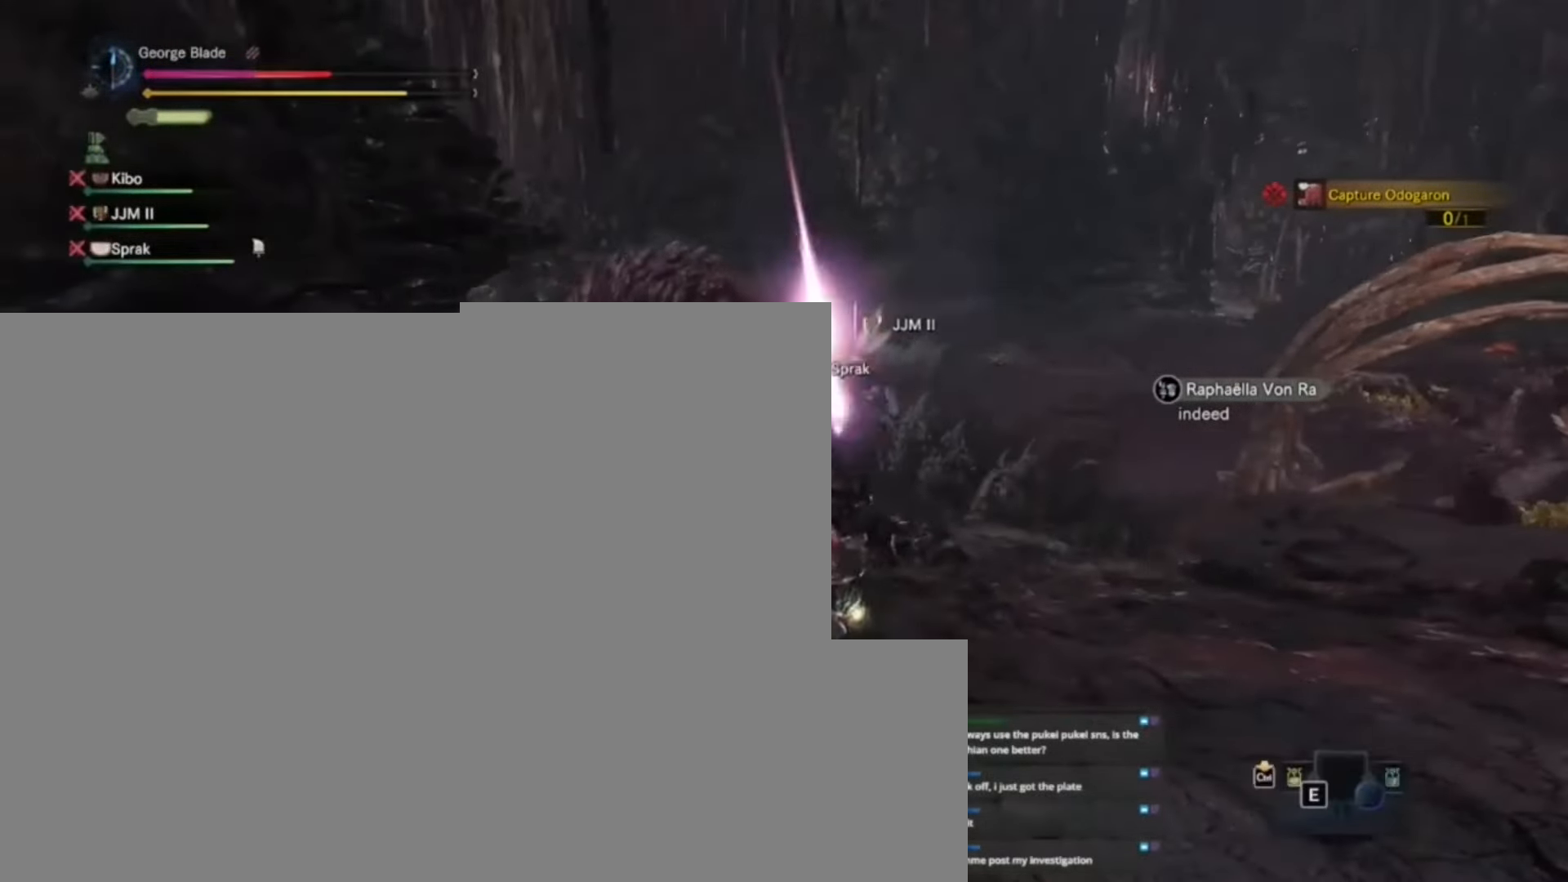
{"keys": ["d", "s"], "events": [[34, "space", "down"], [167, "space", "up"], [334, "s", "down"], [500, "d", "down"]]}
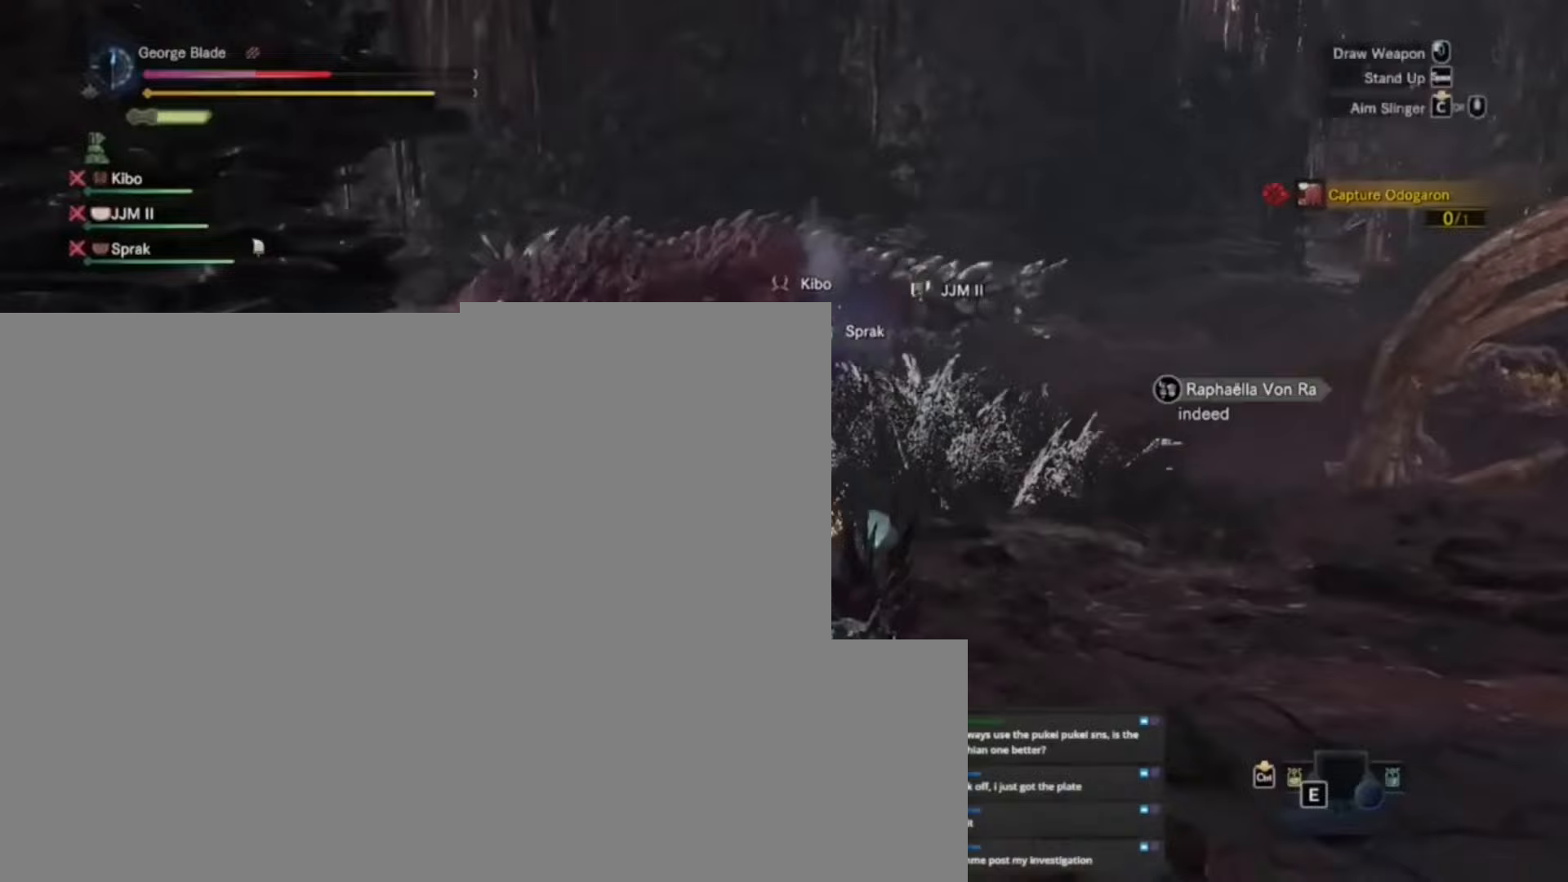
{"keys": ["d", "s"], "events": []}
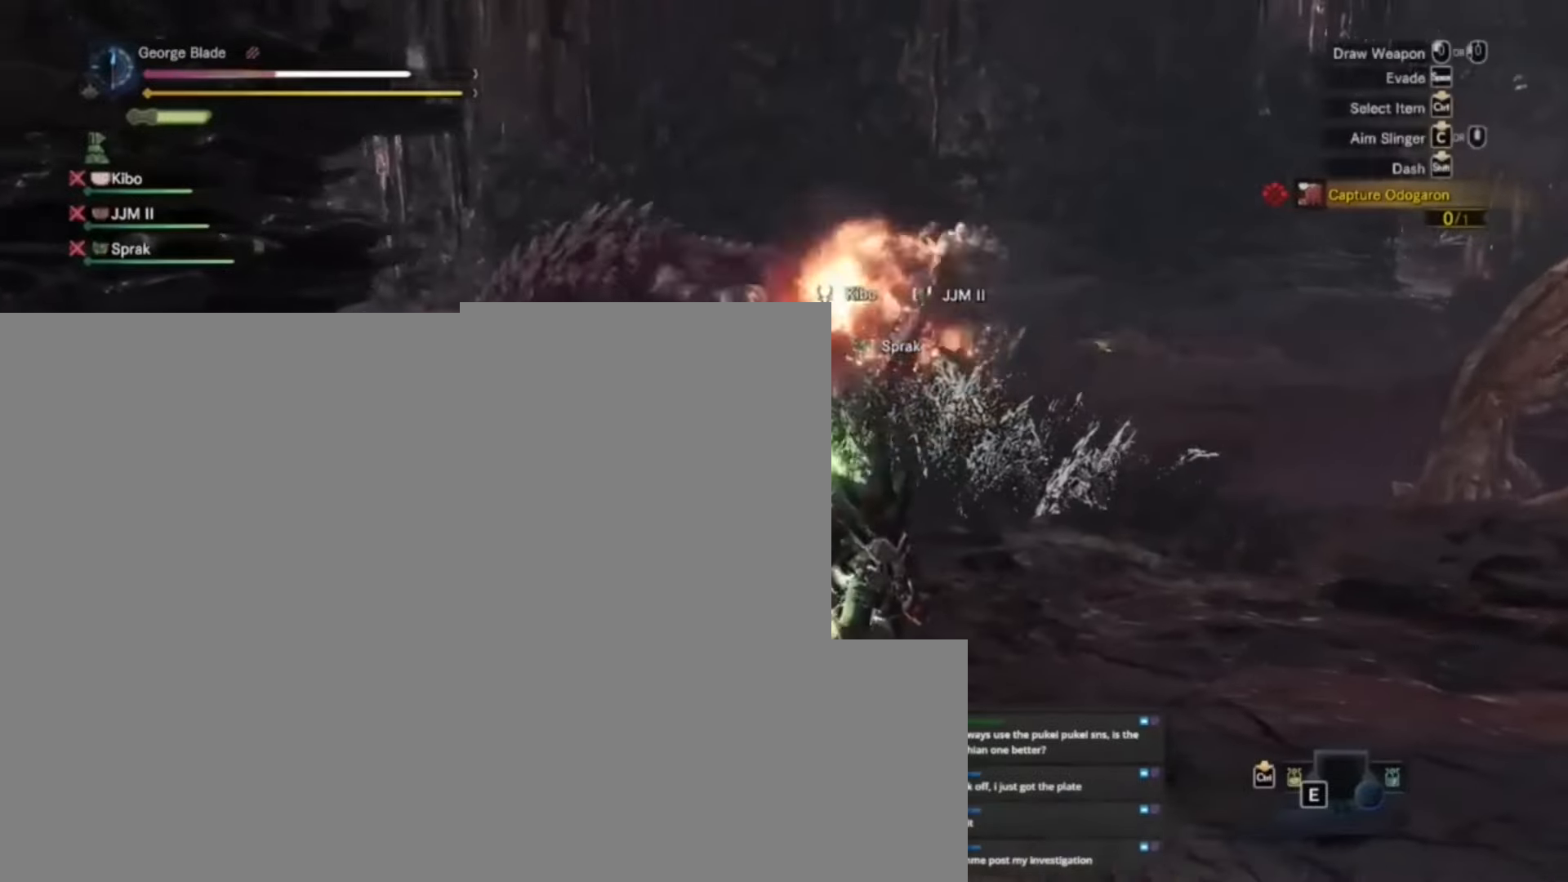
{"keys": ["d", "s"], "events": []}
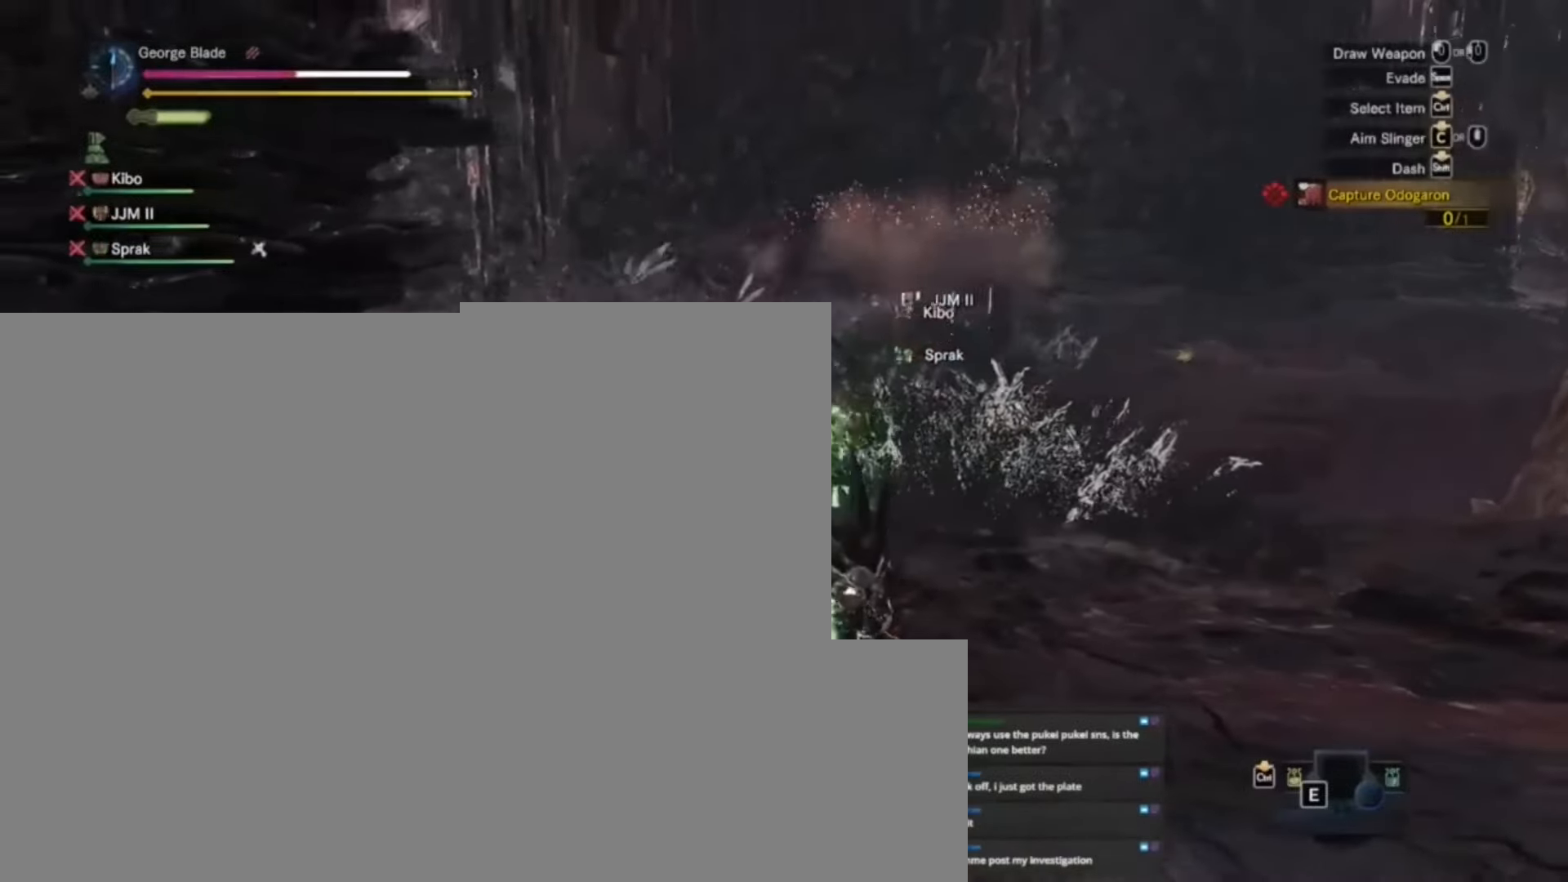
{"keys": ["shift"], "events": [[33, "a", "down"], [33, "d", "up"], [33, "s", "up"], [33, "shift", "down"], [33, "w", "down"], [333, "w", "up"], [467, "a", "up"]]}
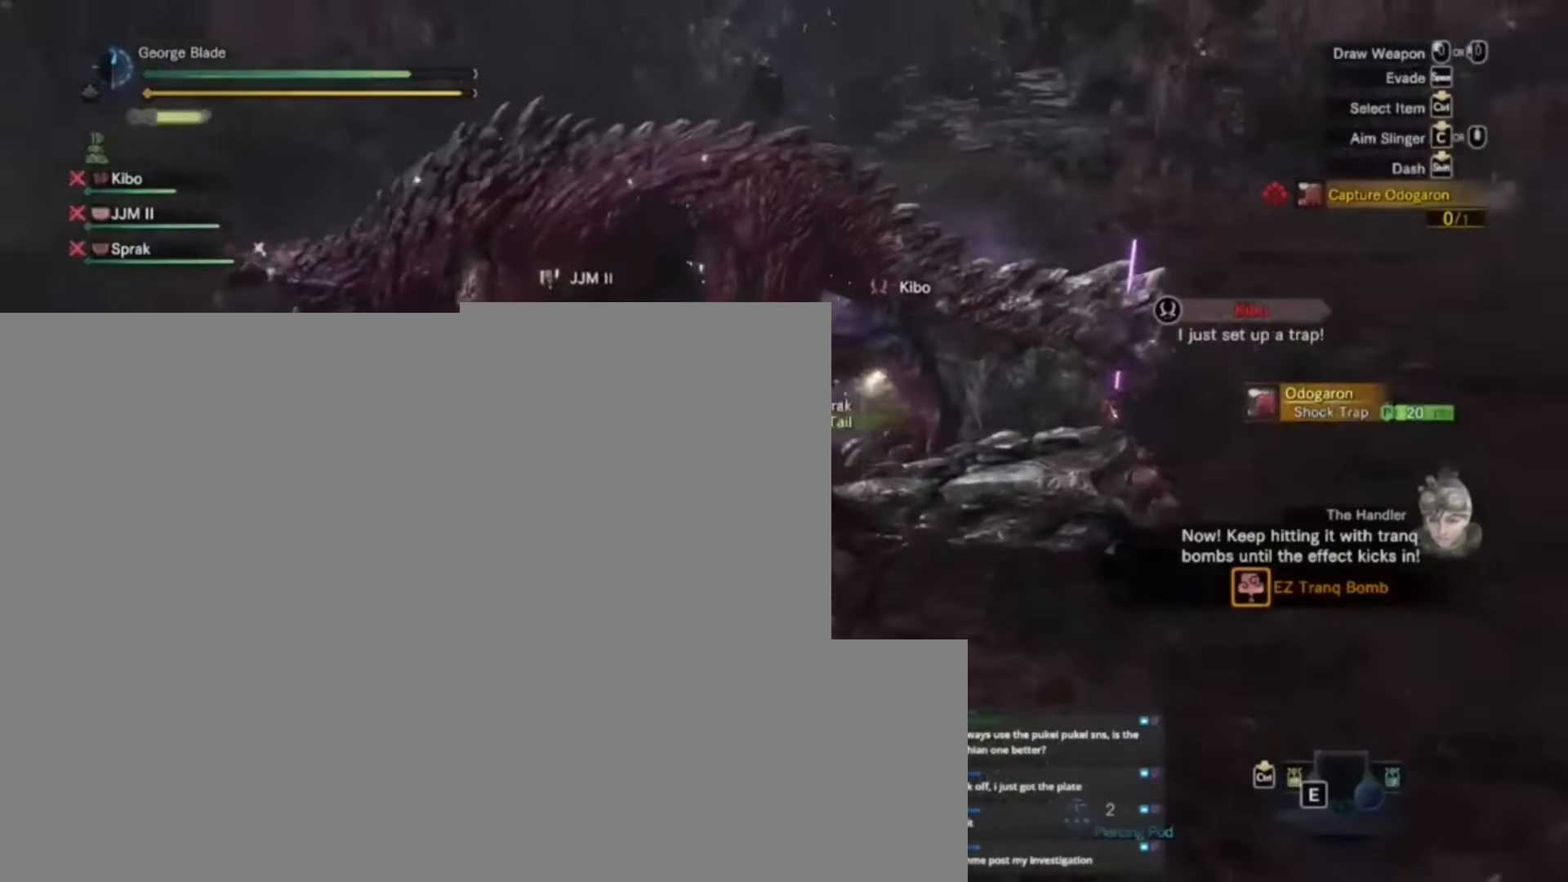
{"keys": ["d", "w"], "events": [[33, "d", "down"], [67, "shift", "up"], [67, "w", "down"]]}
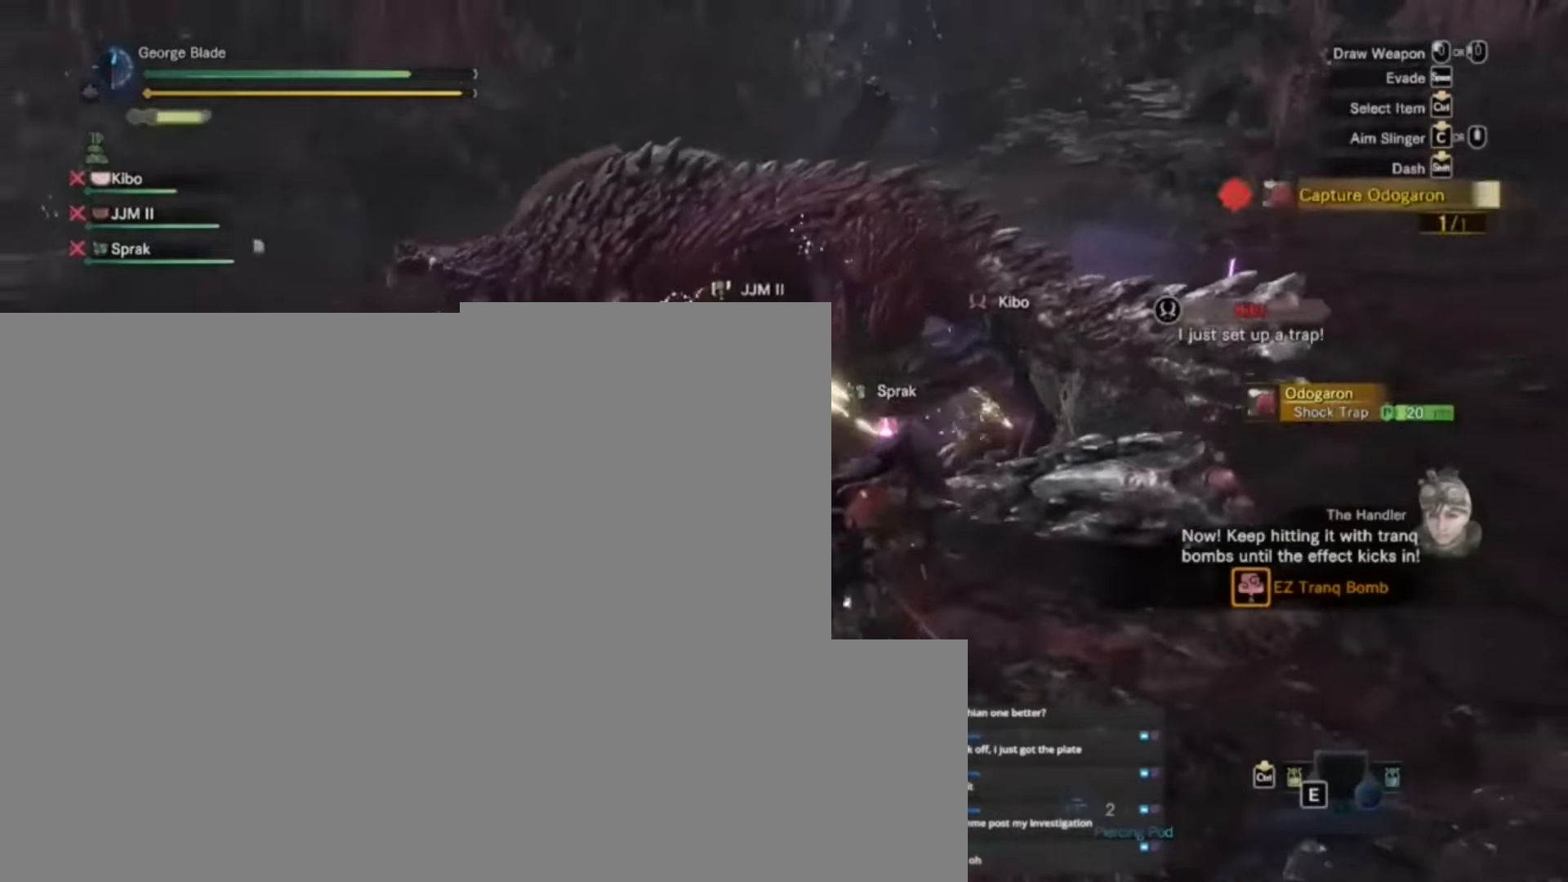
{"keys": [], "events": [[33, "shift", "down"], [400, "d", "up"], [467, "shift", "up"], [500, "w", "up"]]}
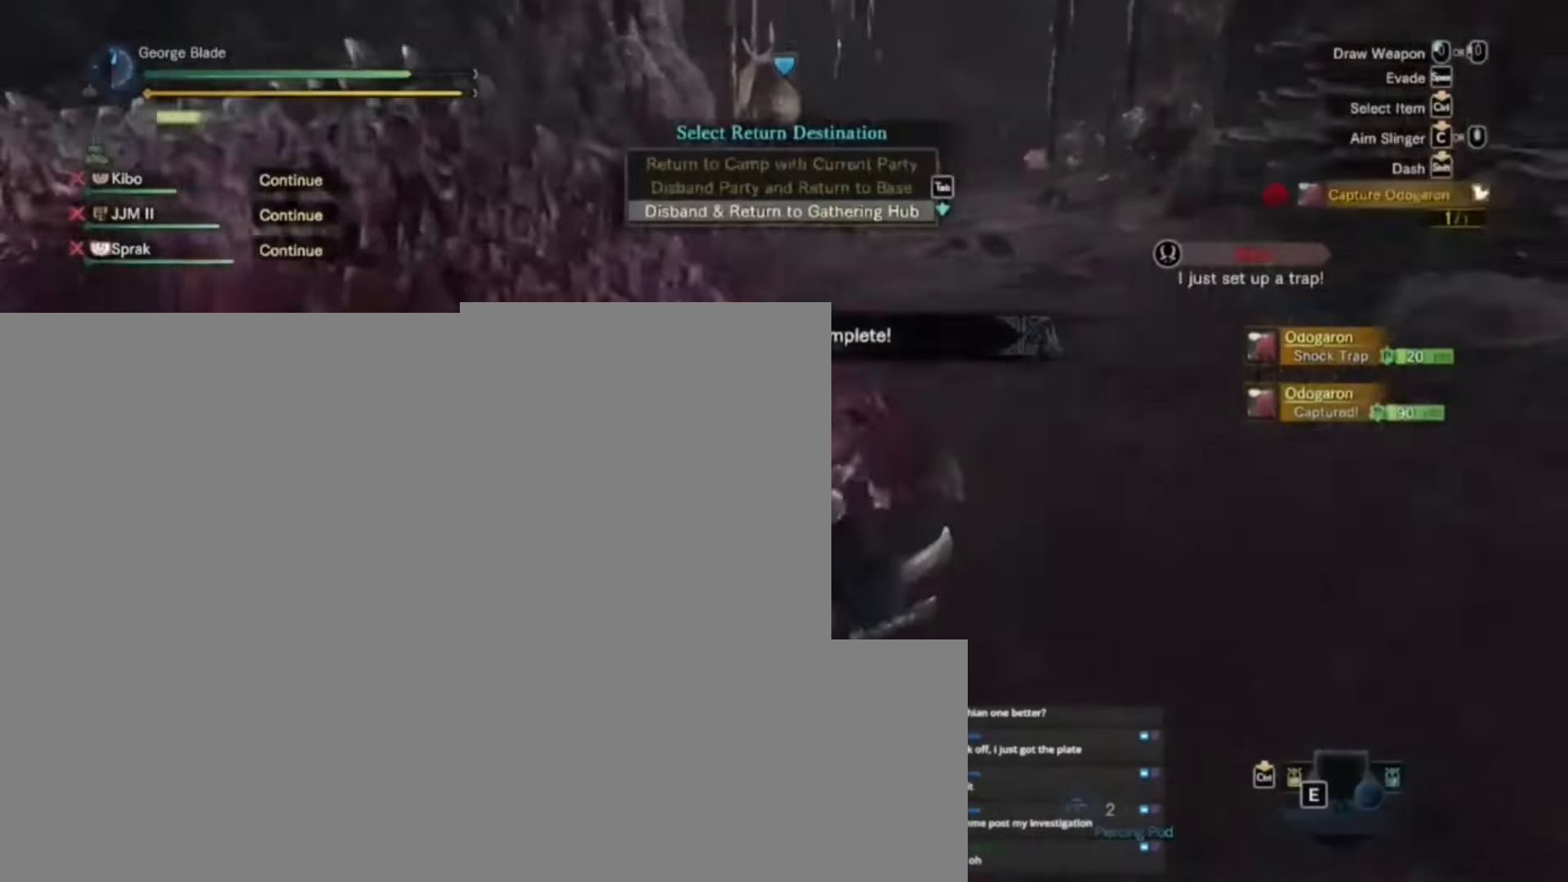
{"keys": [], "events": []}
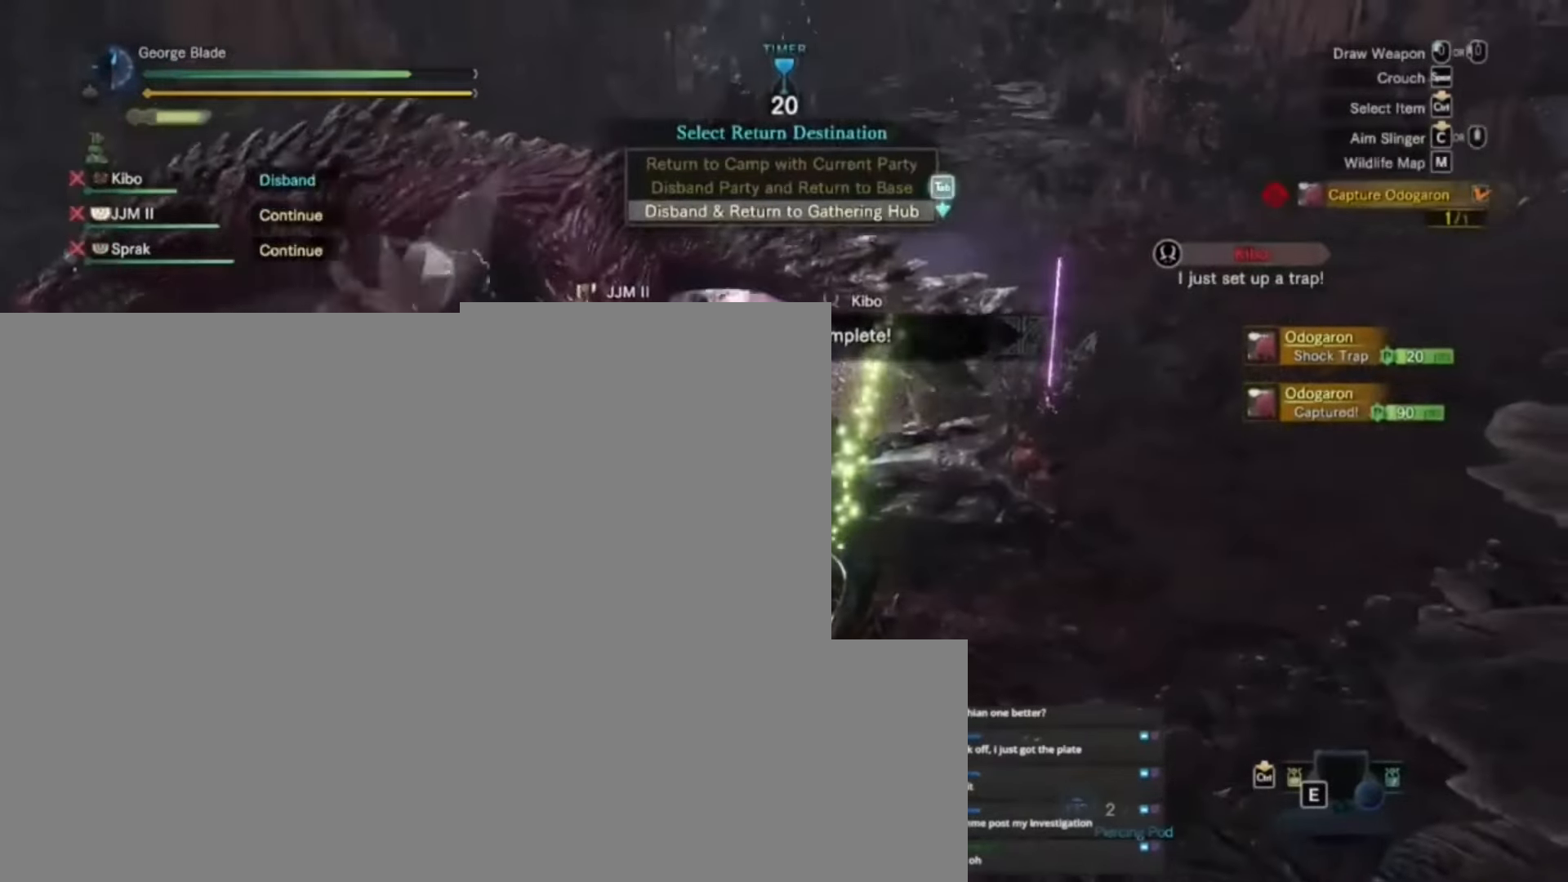
{"keys": ["shift", "w"], "events": [[33, "w", "down"], [167, "shift", "down"]]}
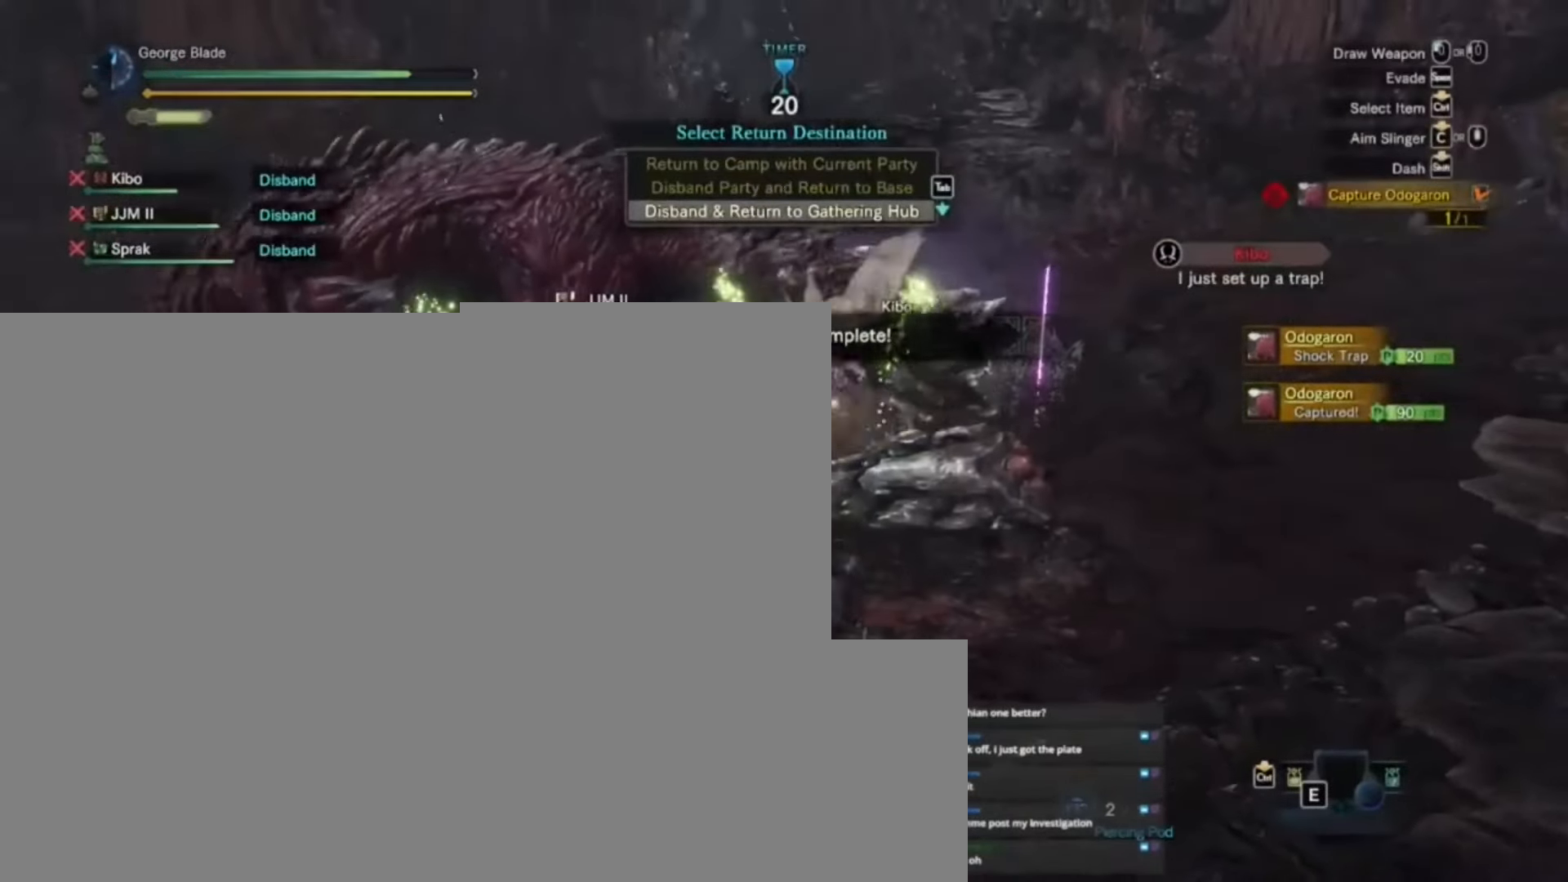
{"keys": ["shift", "w"], "events": [[233, "d", "down"], [333, "d", "up"]]}
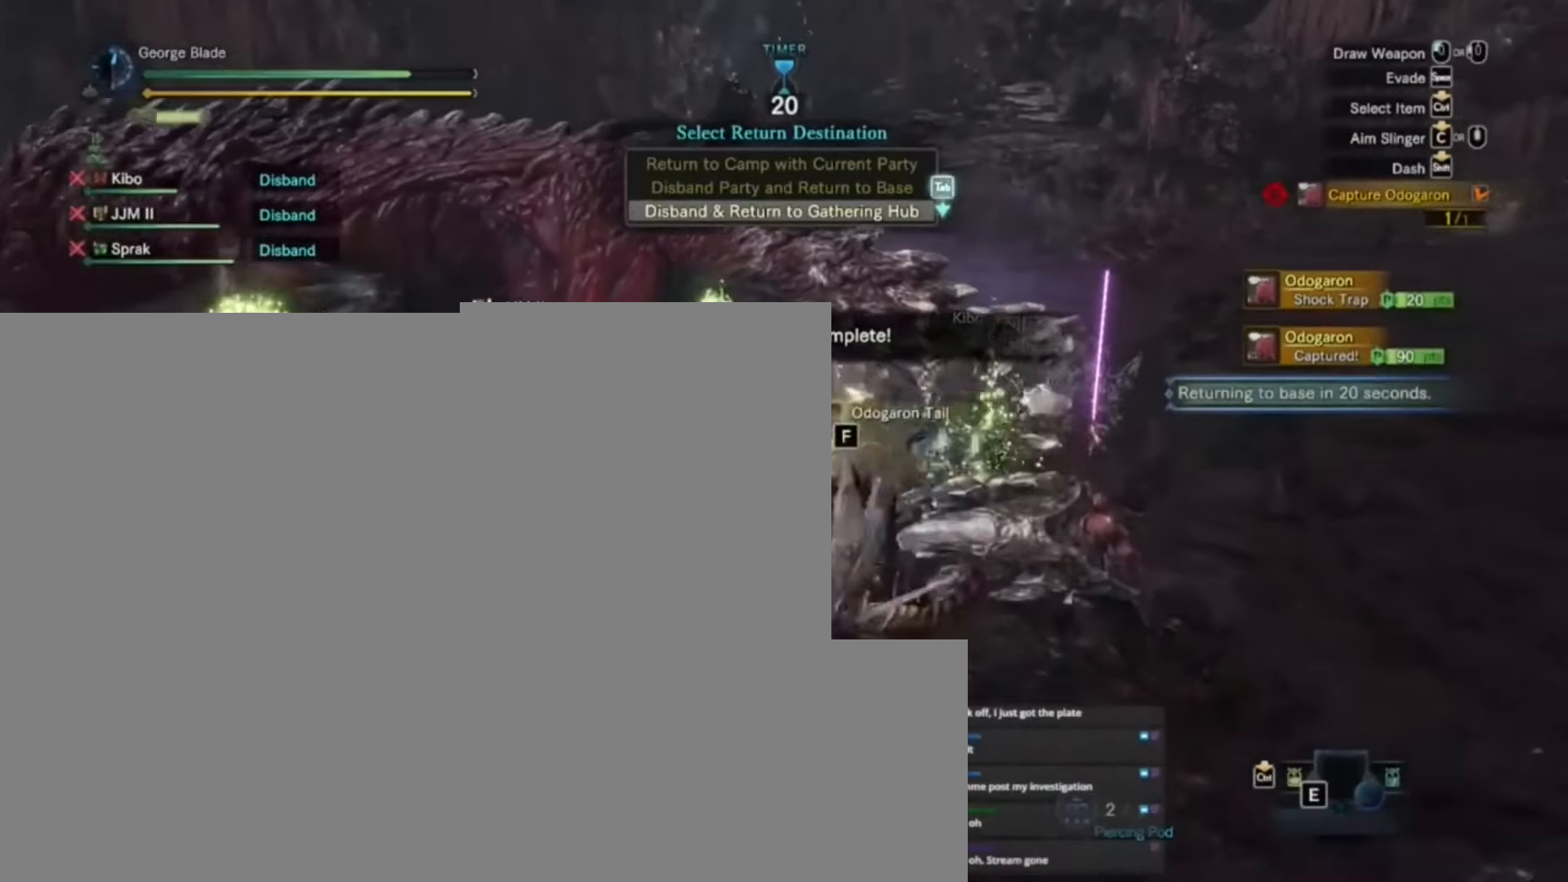
{"keys": [], "events": [[67, "f", "down"], [67, "w", "up"], [100, "shift", "up"], [433, "f", "up"]]}
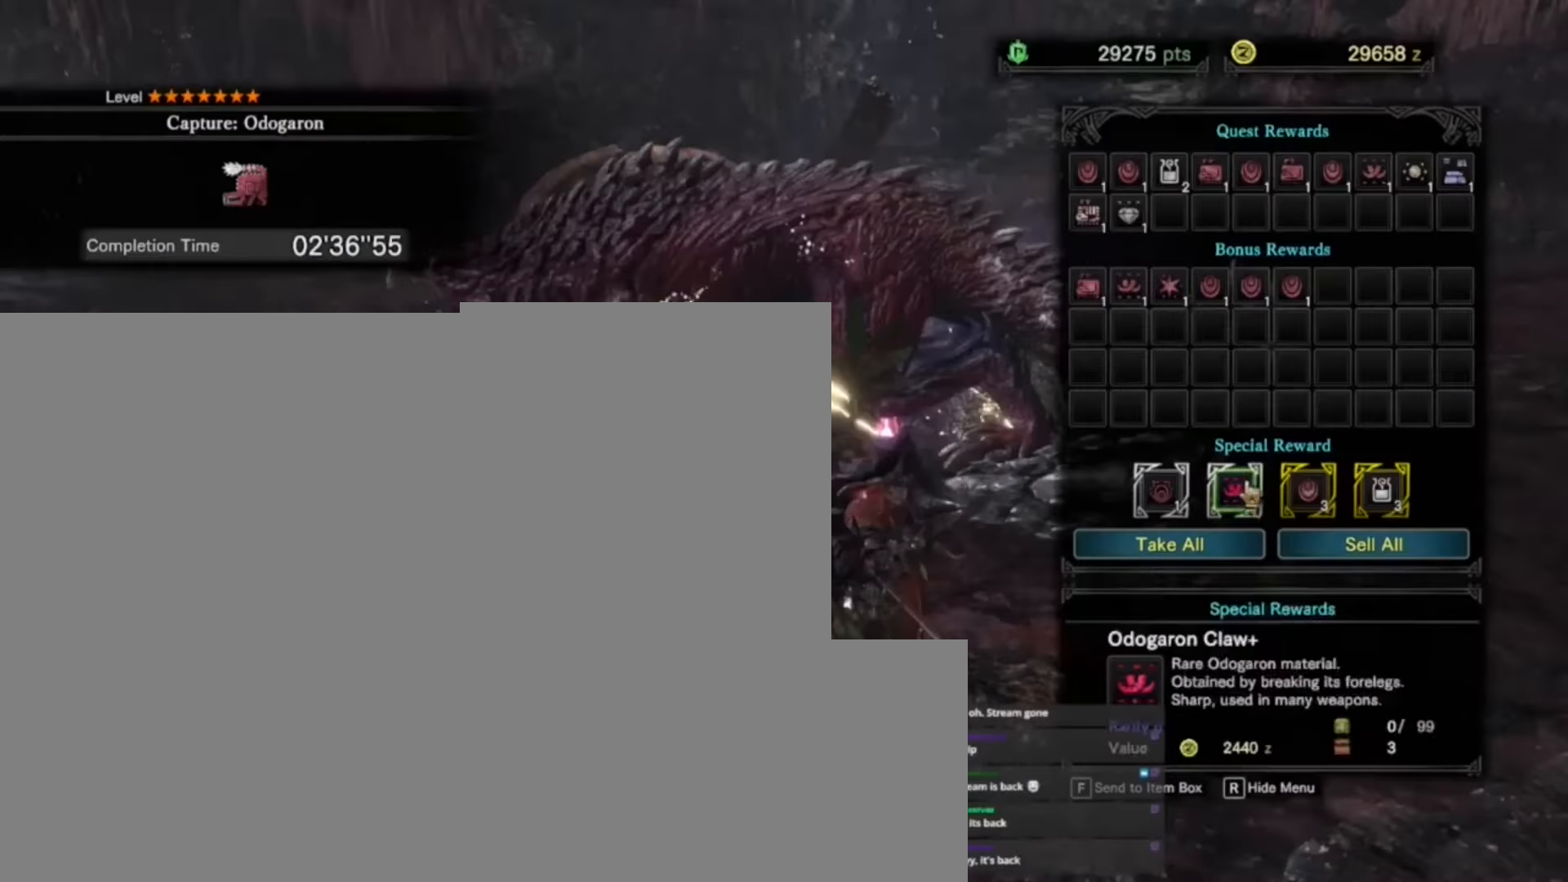
{"keys": [], "events": []}
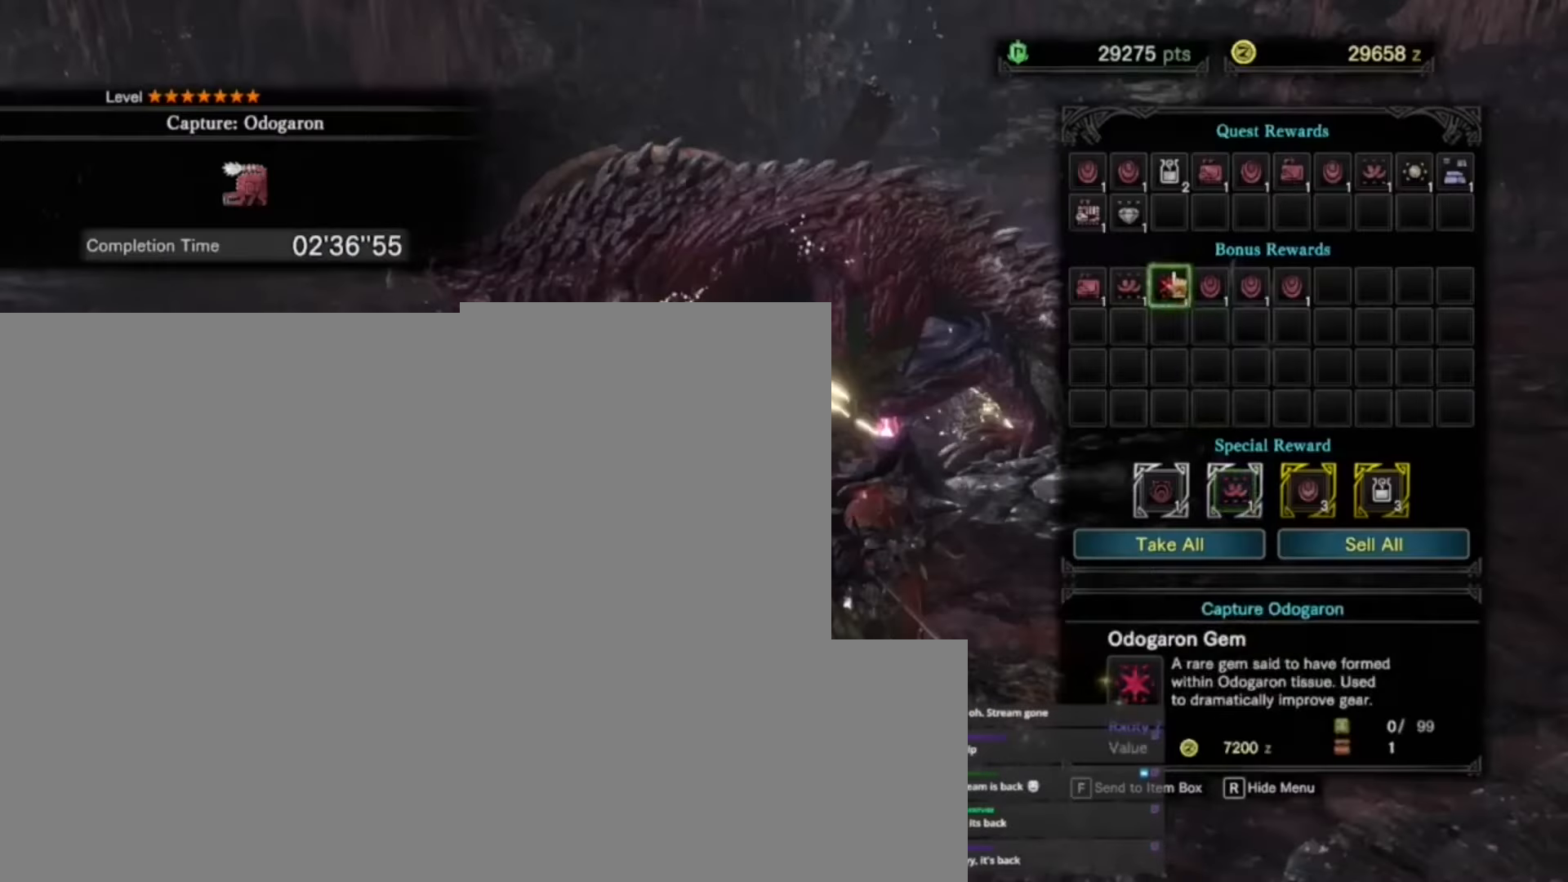
{"keys": [], "events": []}
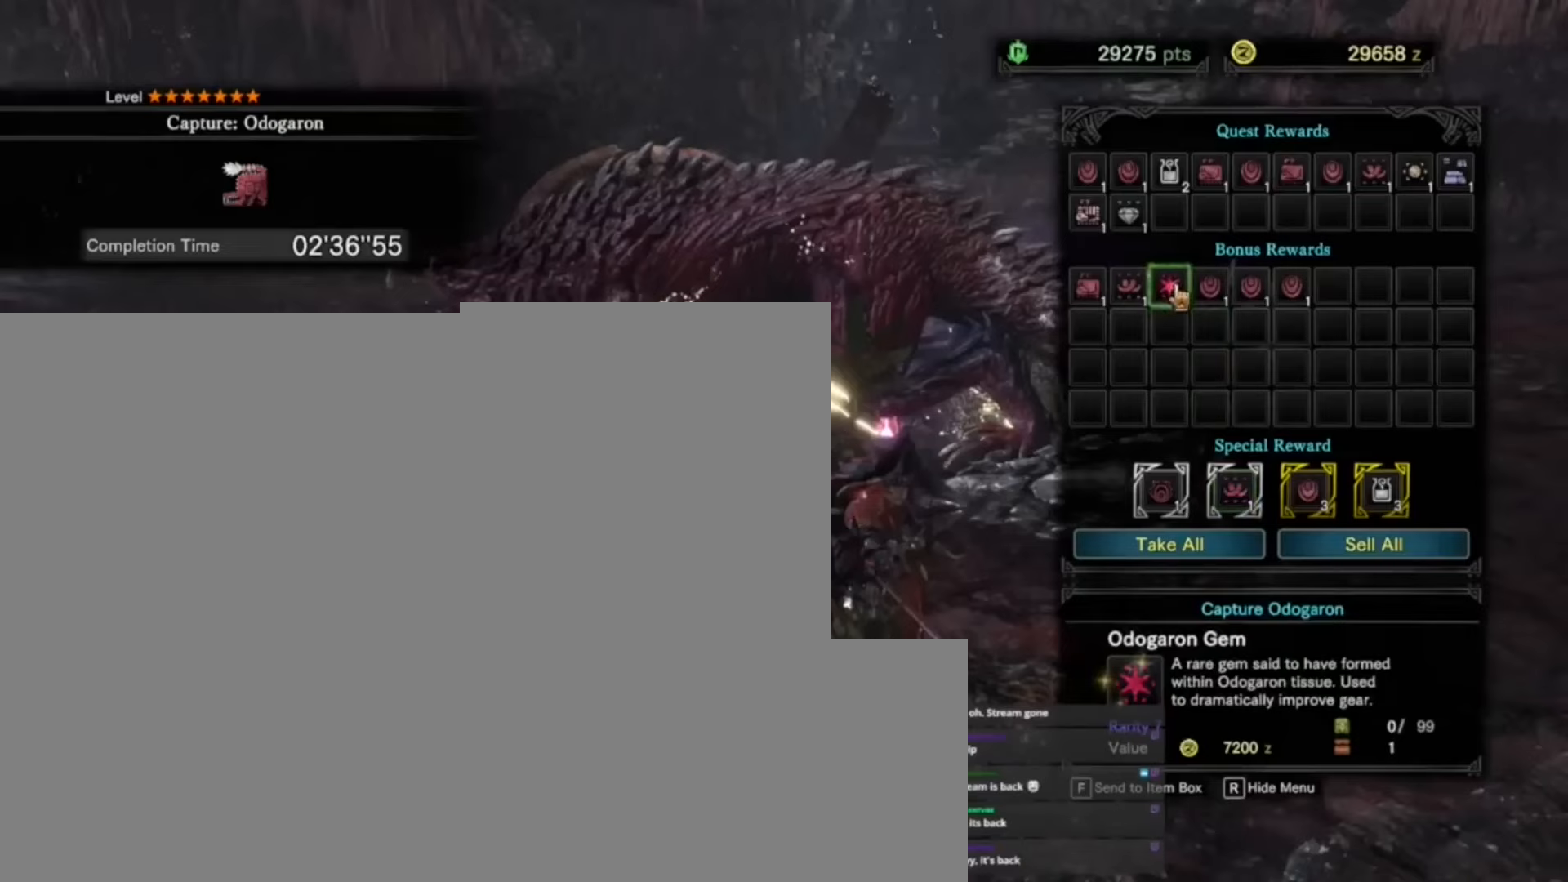
{"keys": [], "events": []}
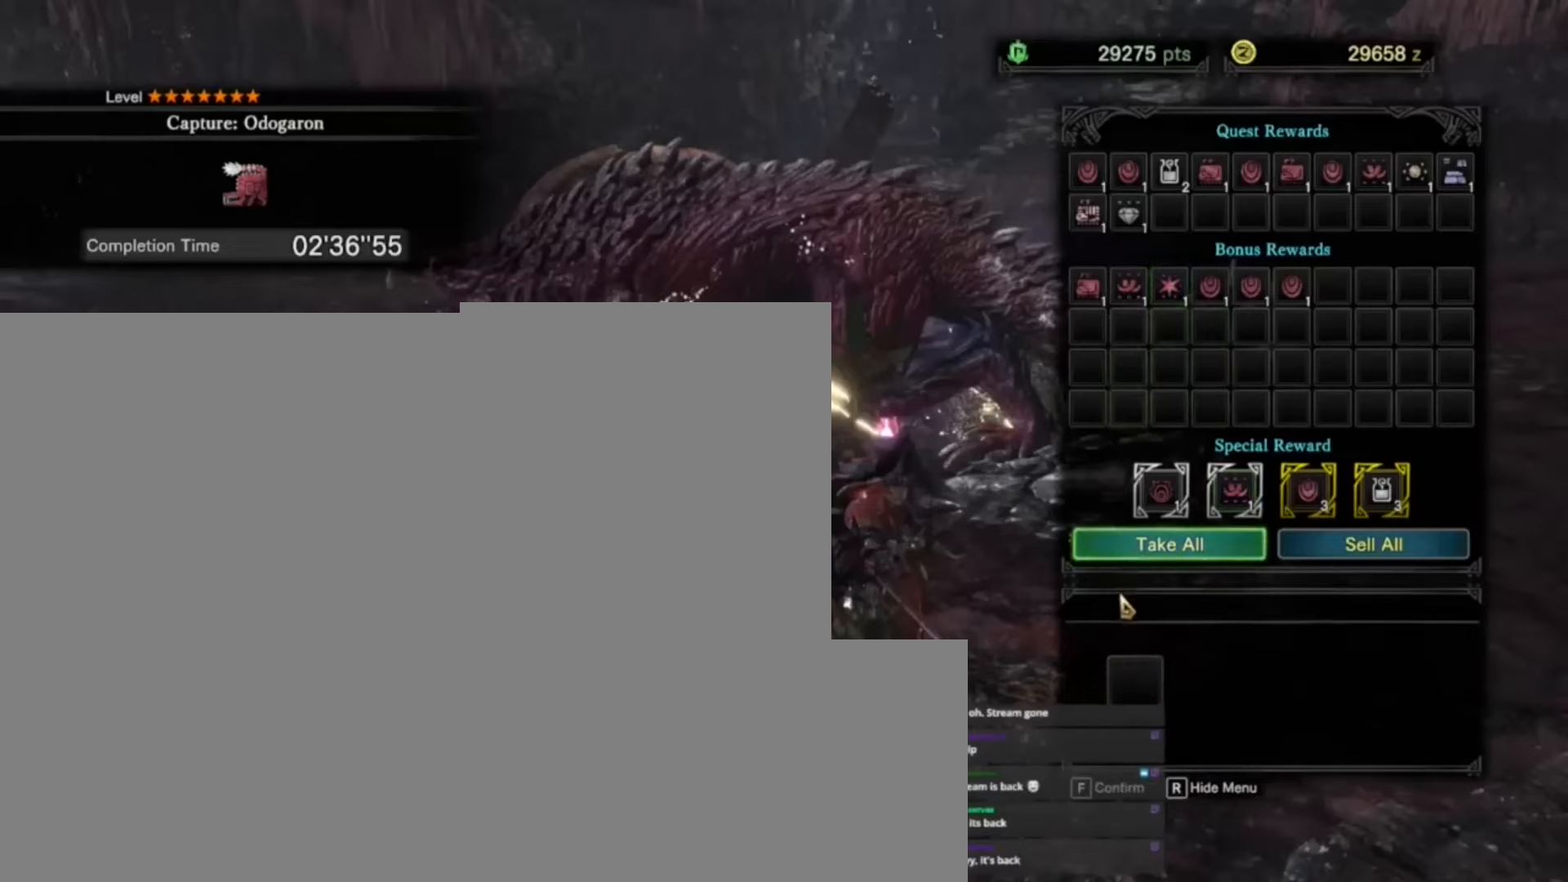
{"keys": [], "events": []}
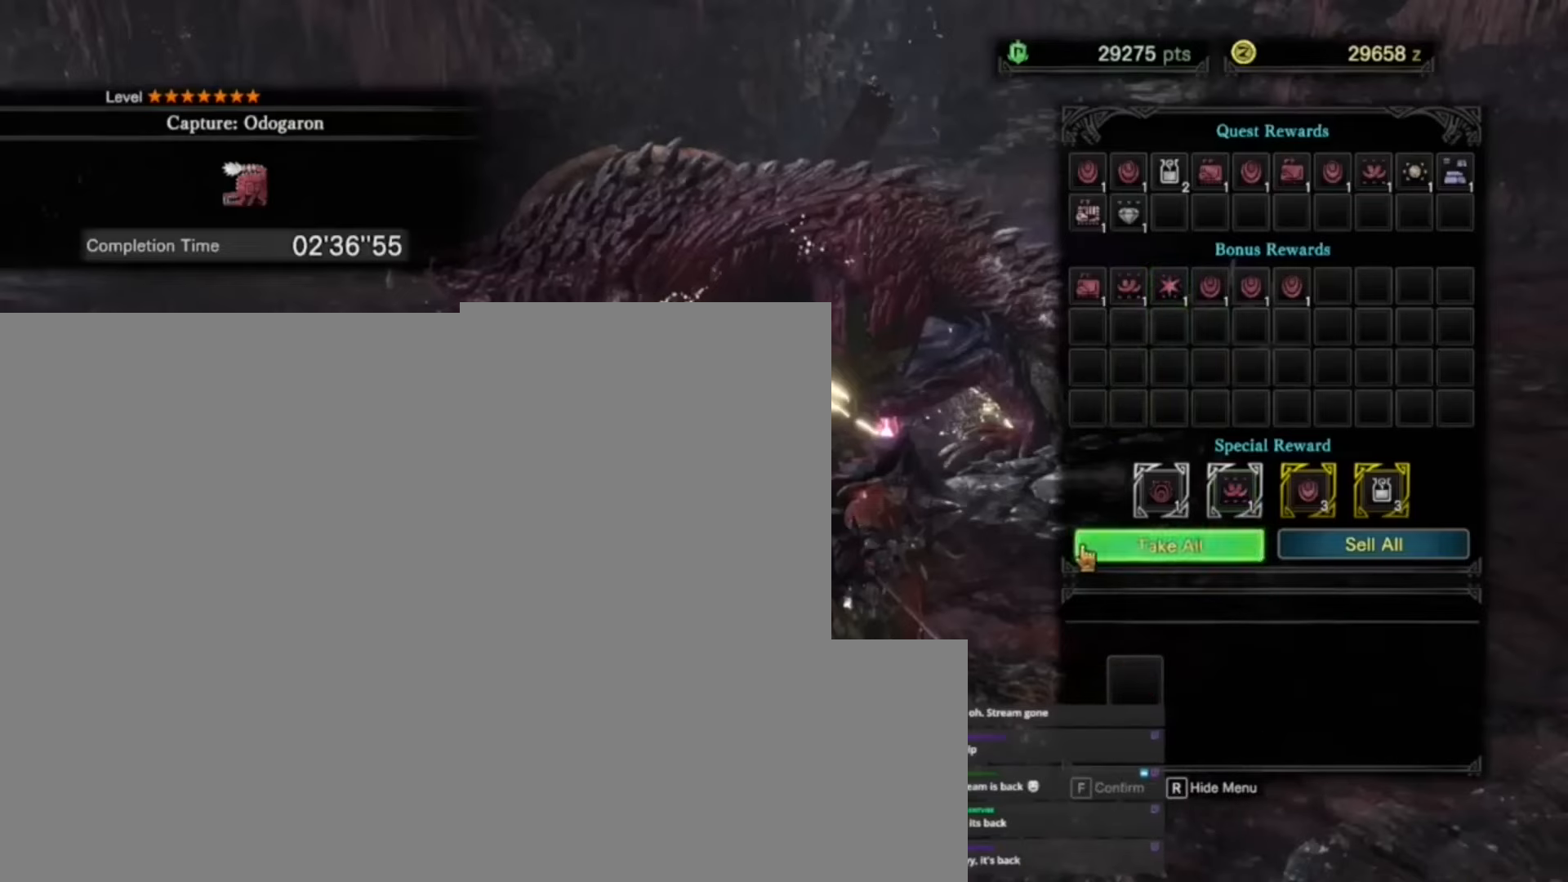
{"keys": [], "events": []}